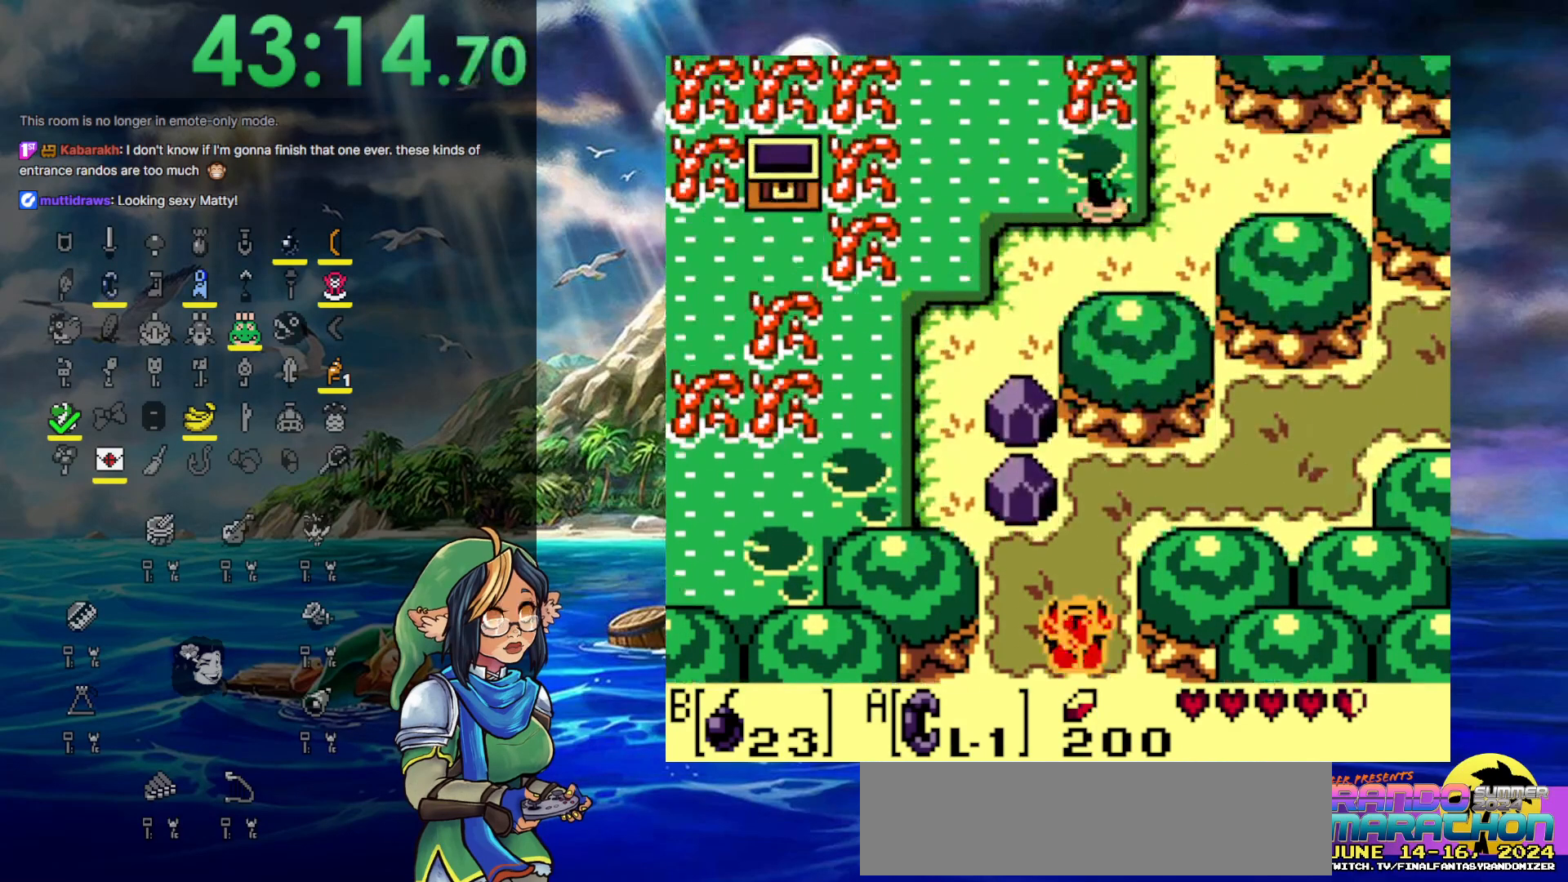
Gameplay with a controller (Nintendo layout); each line is a JSON object with the inputs held at the frame after it. "events" lists button and stick changes between this image and that frame as [ms after this image, input, new state], when the widget could be followed in between. Not read: DPAD_UP L3 R3 START.
{"buttons": ["DPAD_LEFT"], "events": [[233, "DPAD_LEFT", "up"], [417, "DPAD_LEFT", "down"]]}
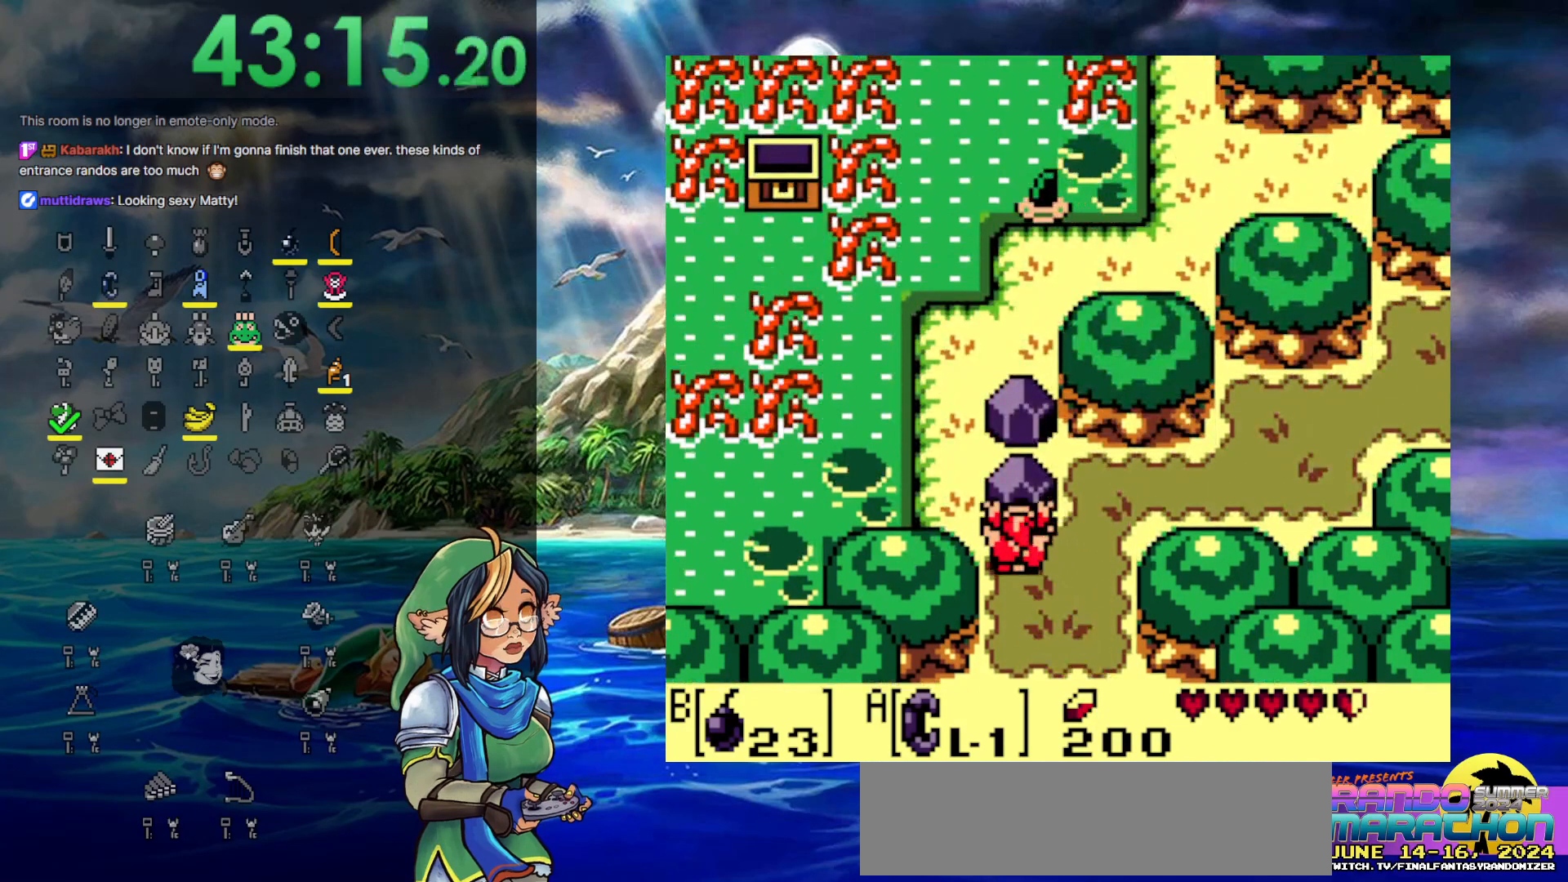
{"buttons": ["A"], "events": [[117, "A", "down"], [117, "DPAD_LEFT", "up"], [167, "DPAD_RIGHT", "down"], [217, "DPAD_DOWN", "down"], [250, "DPAD_RIGHT", "up"], [467, "DPAD_DOWN", "up"], [467, "DPAD_RIGHT", "down"], [500, "DPAD_RIGHT", "up"]]}
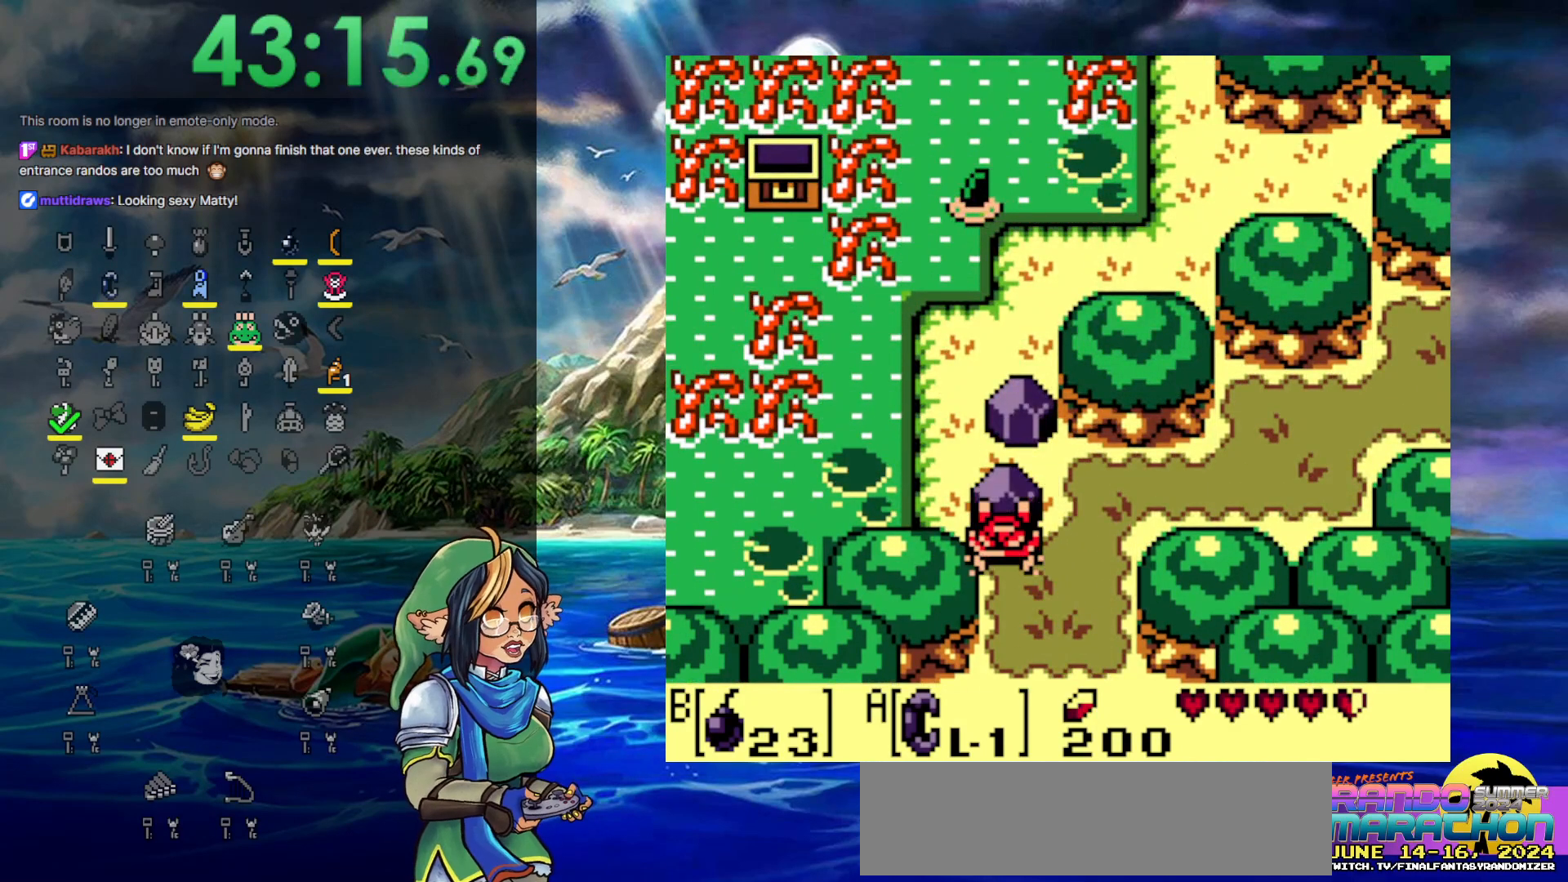
{"buttons": [], "events": [[33, "A", "up"], [167, "A", "down"], [183, "DPAD_LEFT", "down"], [300, "A", "up"], [500, "DPAD_LEFT", "up"]]}
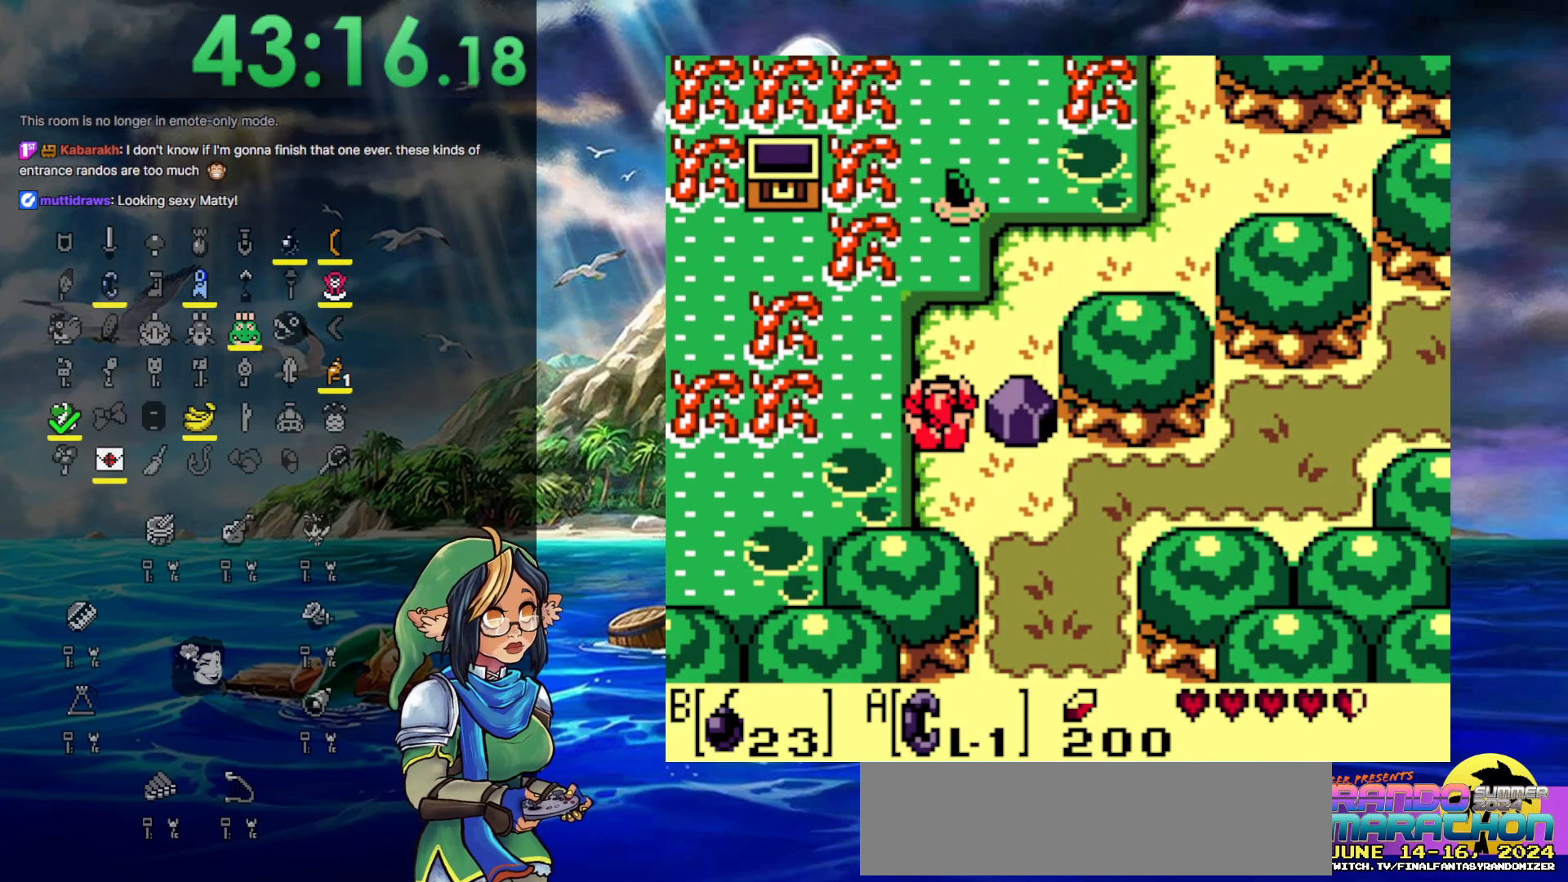
{"buttons": [], "events": []}
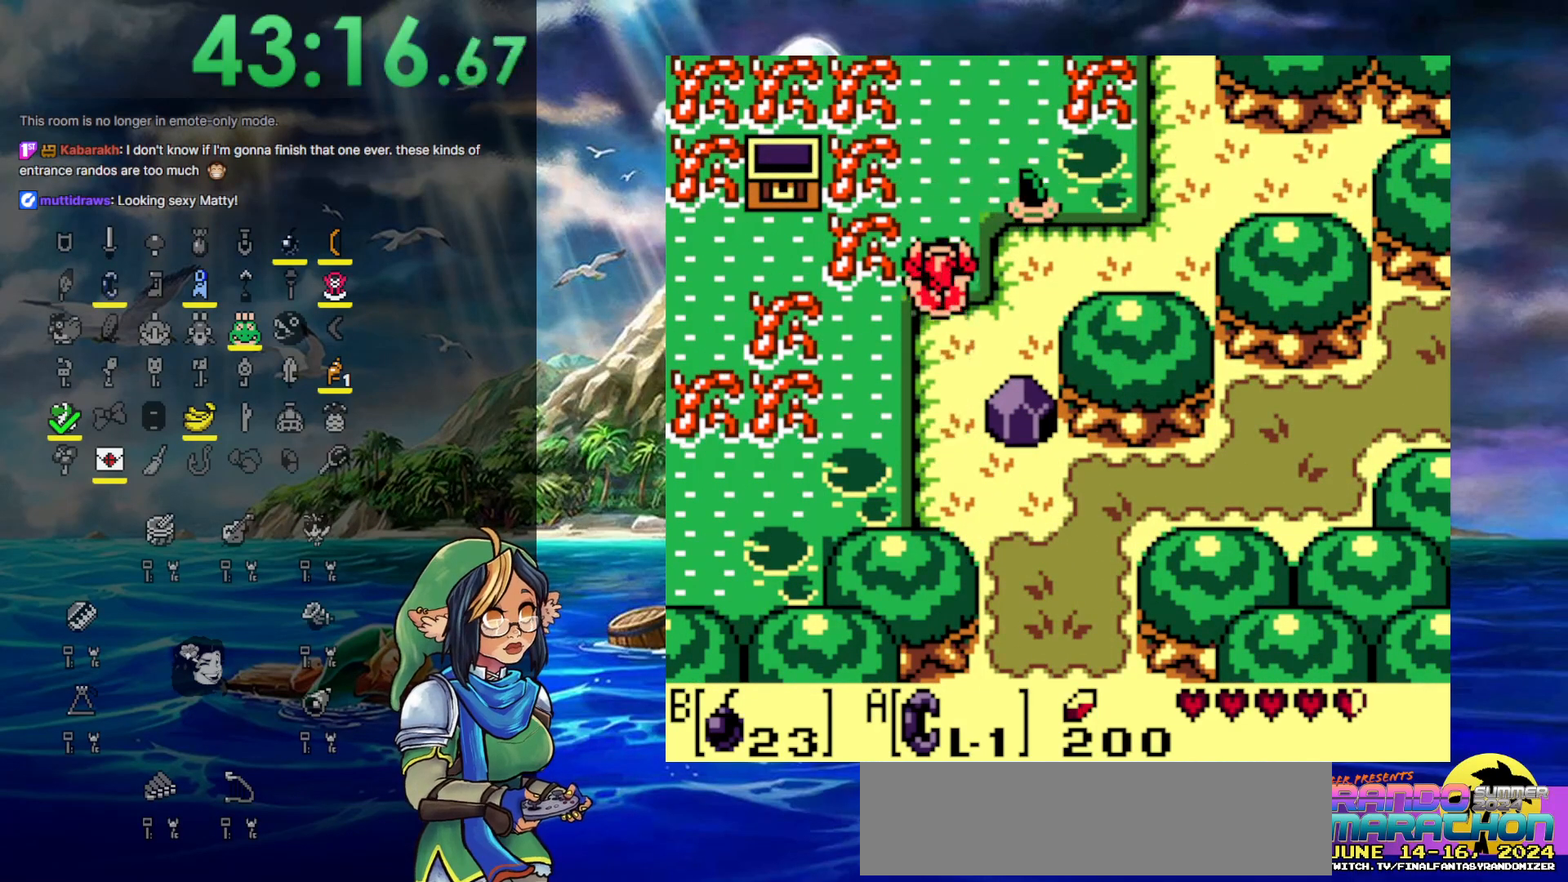
{"buttons": [], "events": []}
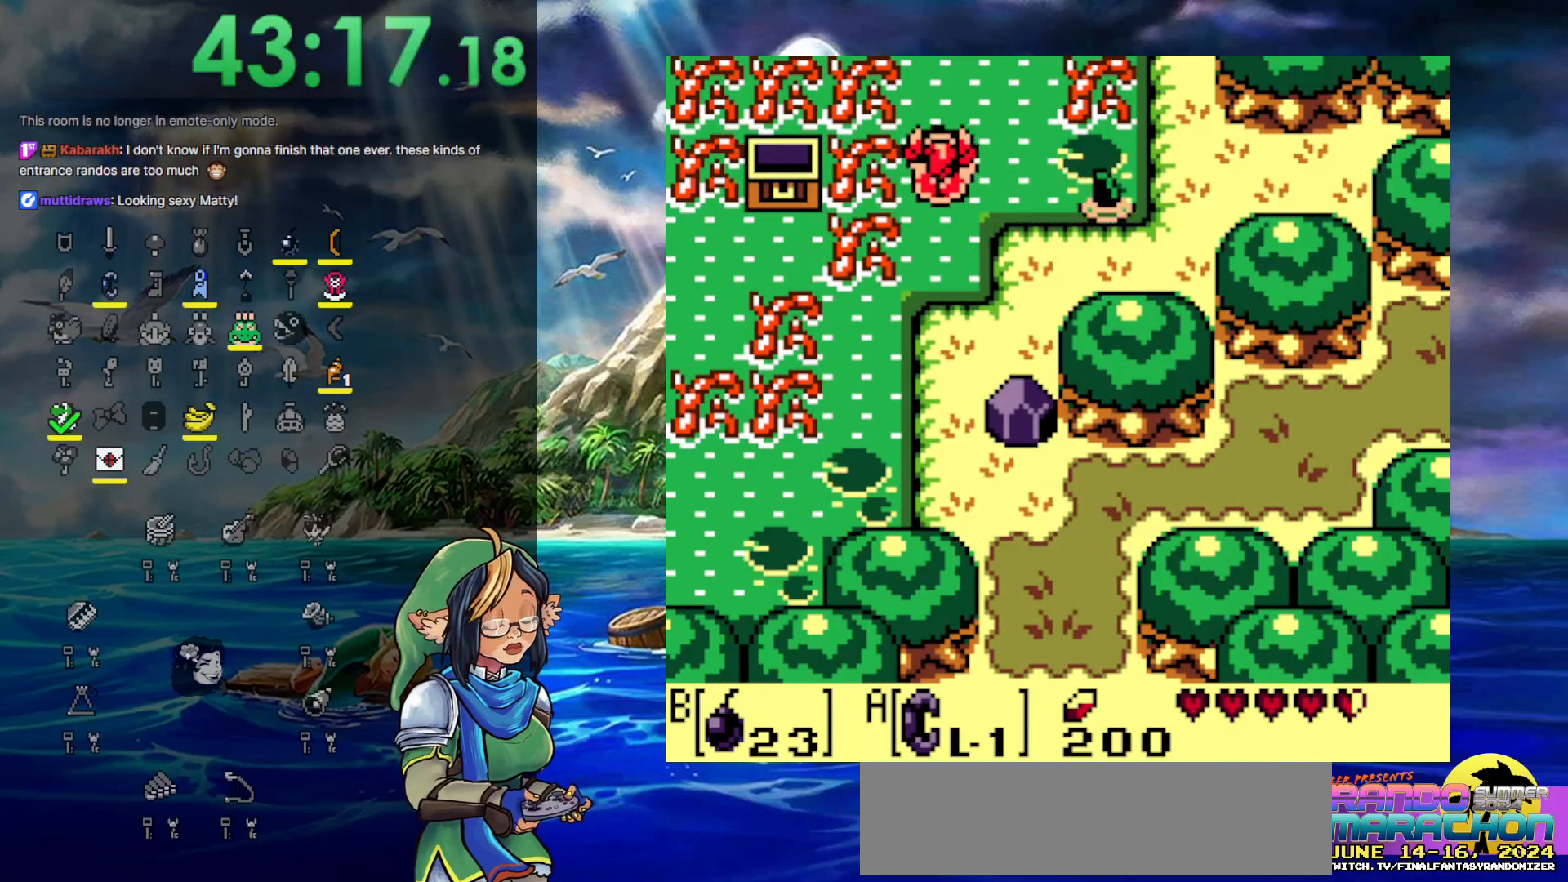
{"buttons": [], "events": []}
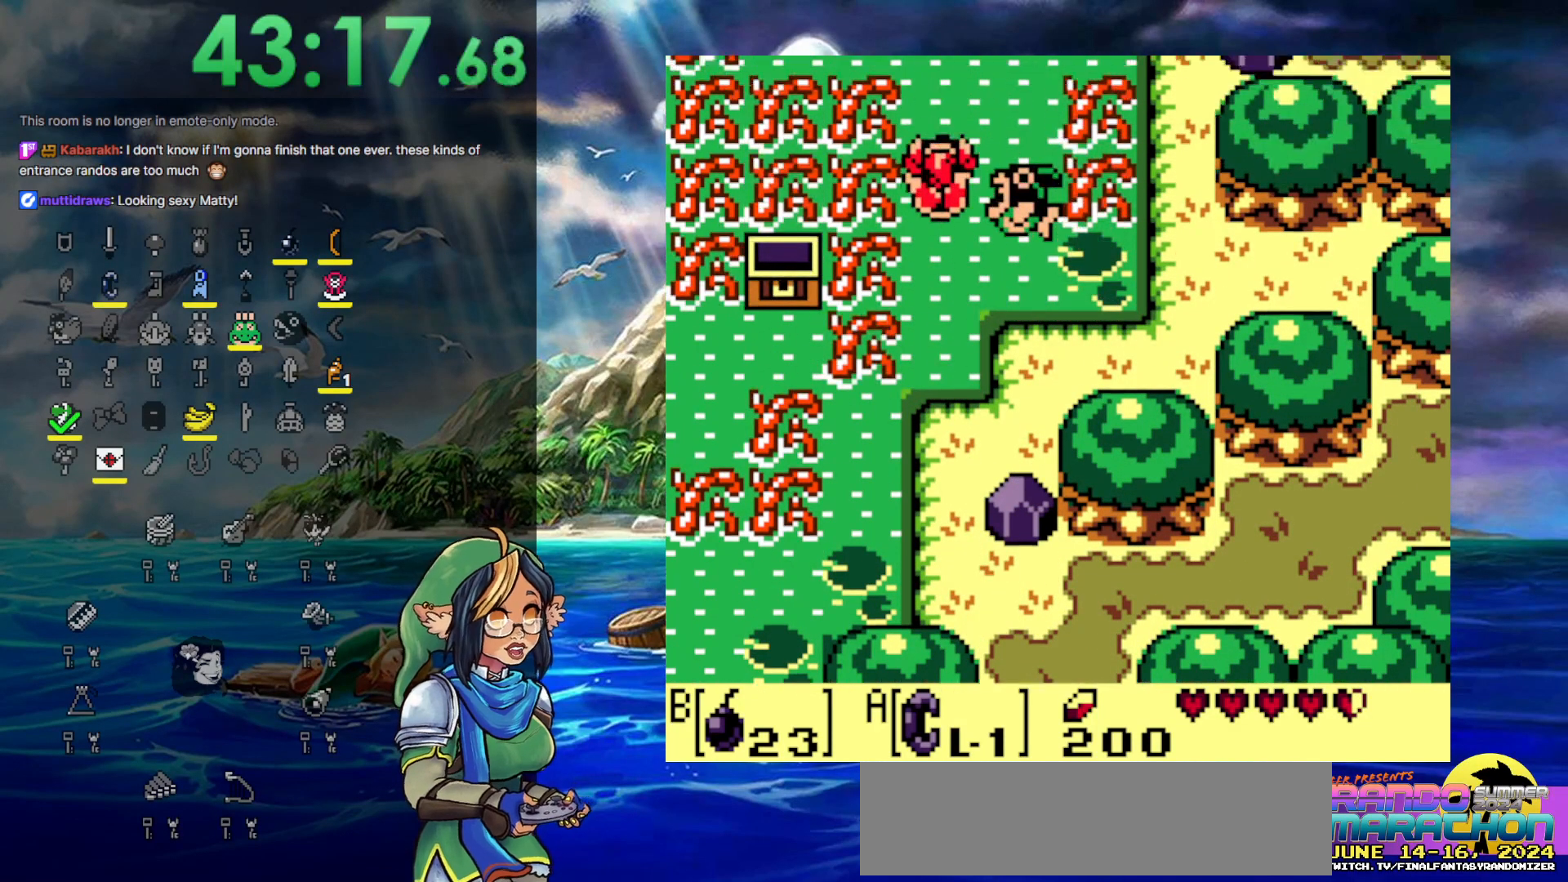
{"buttons": [], "events": []}
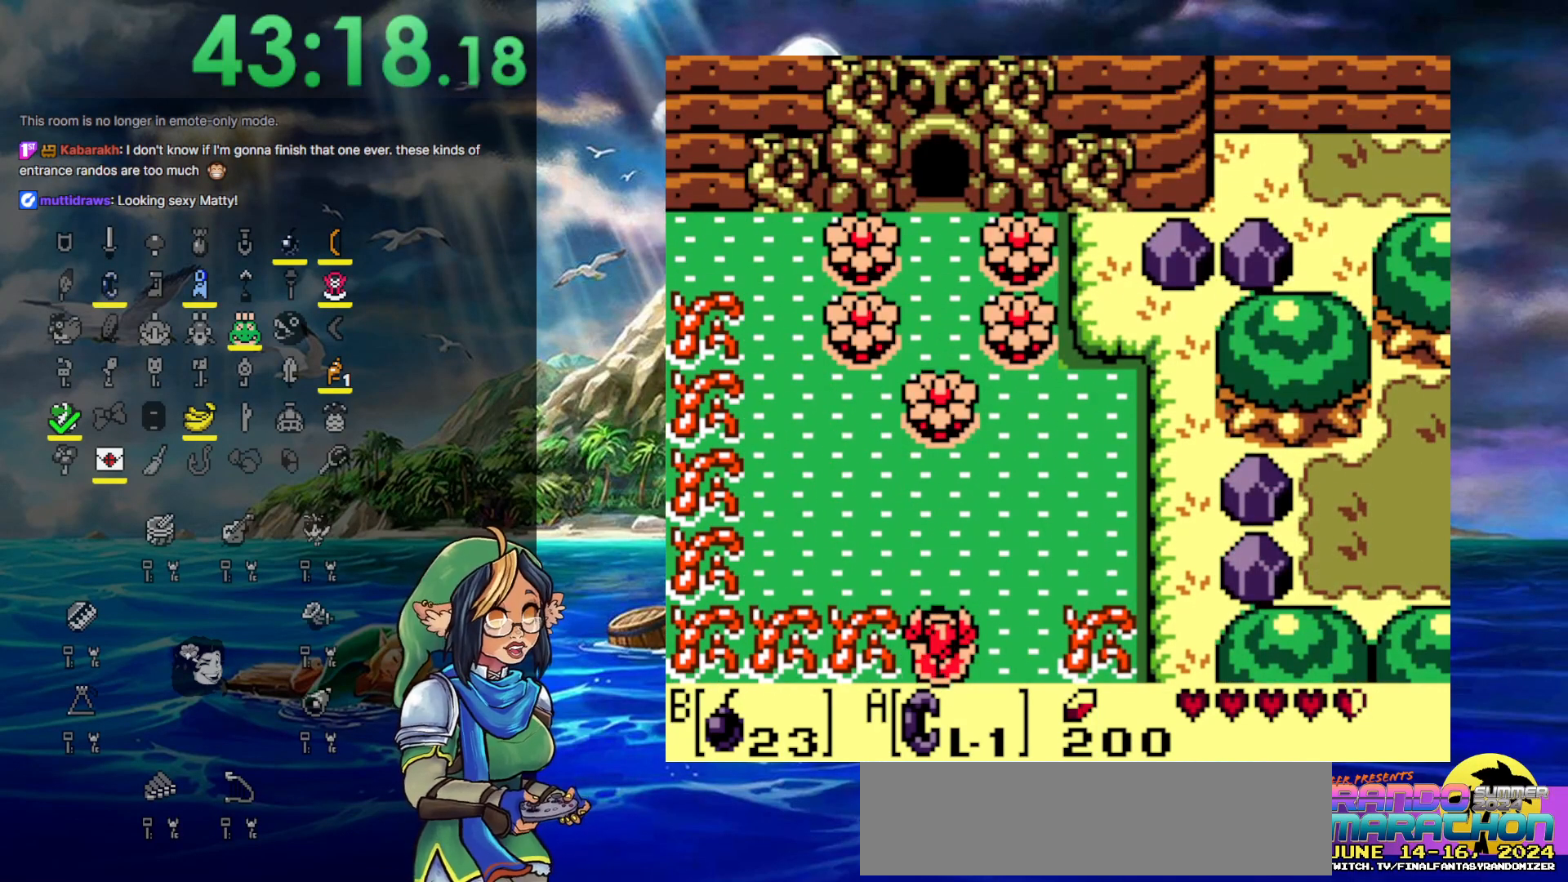
{"buttons": ["DPAD_LEFT"], "events": [[267, "DPAD_LEFT", "down"]]}
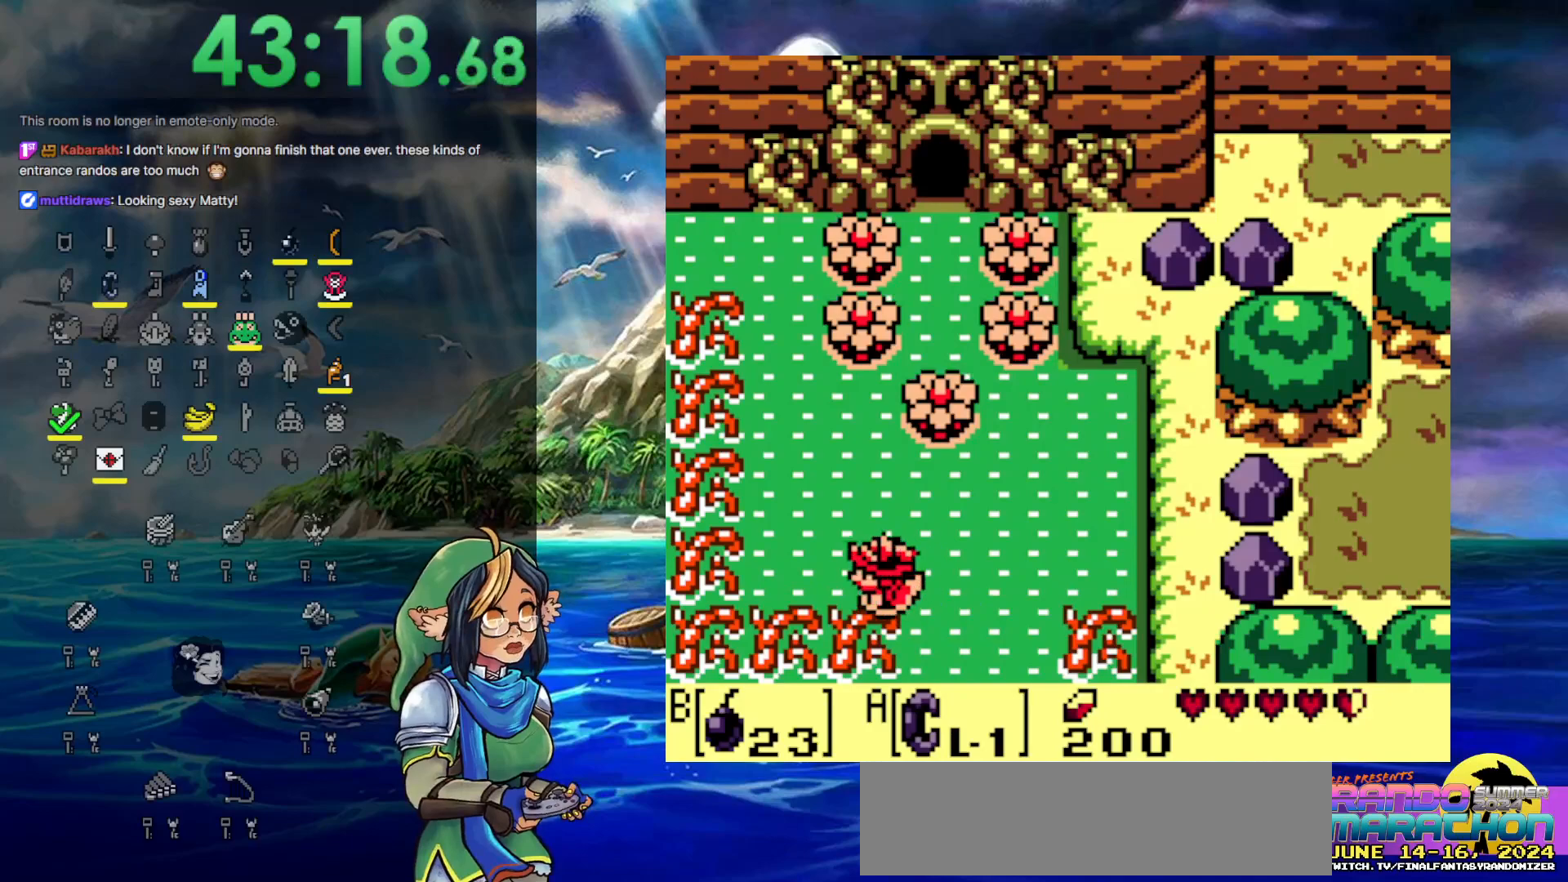
{"buttons": ["DPAD_LEFT"], "events": []}
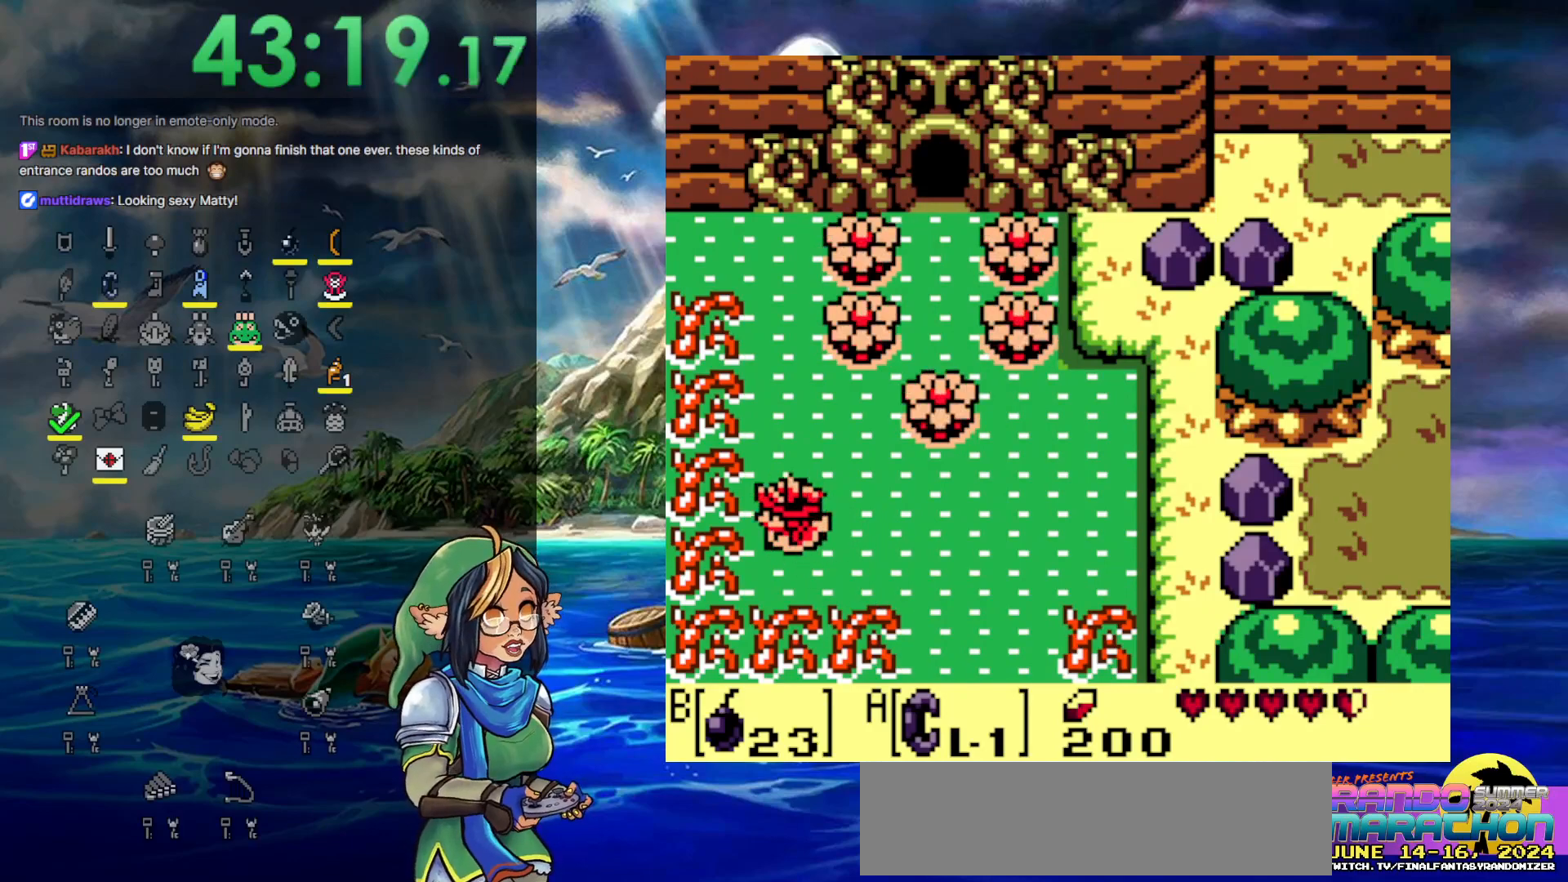
{"buttons": [], "events": [[200, "DPAD_LEFT", "up"]]}
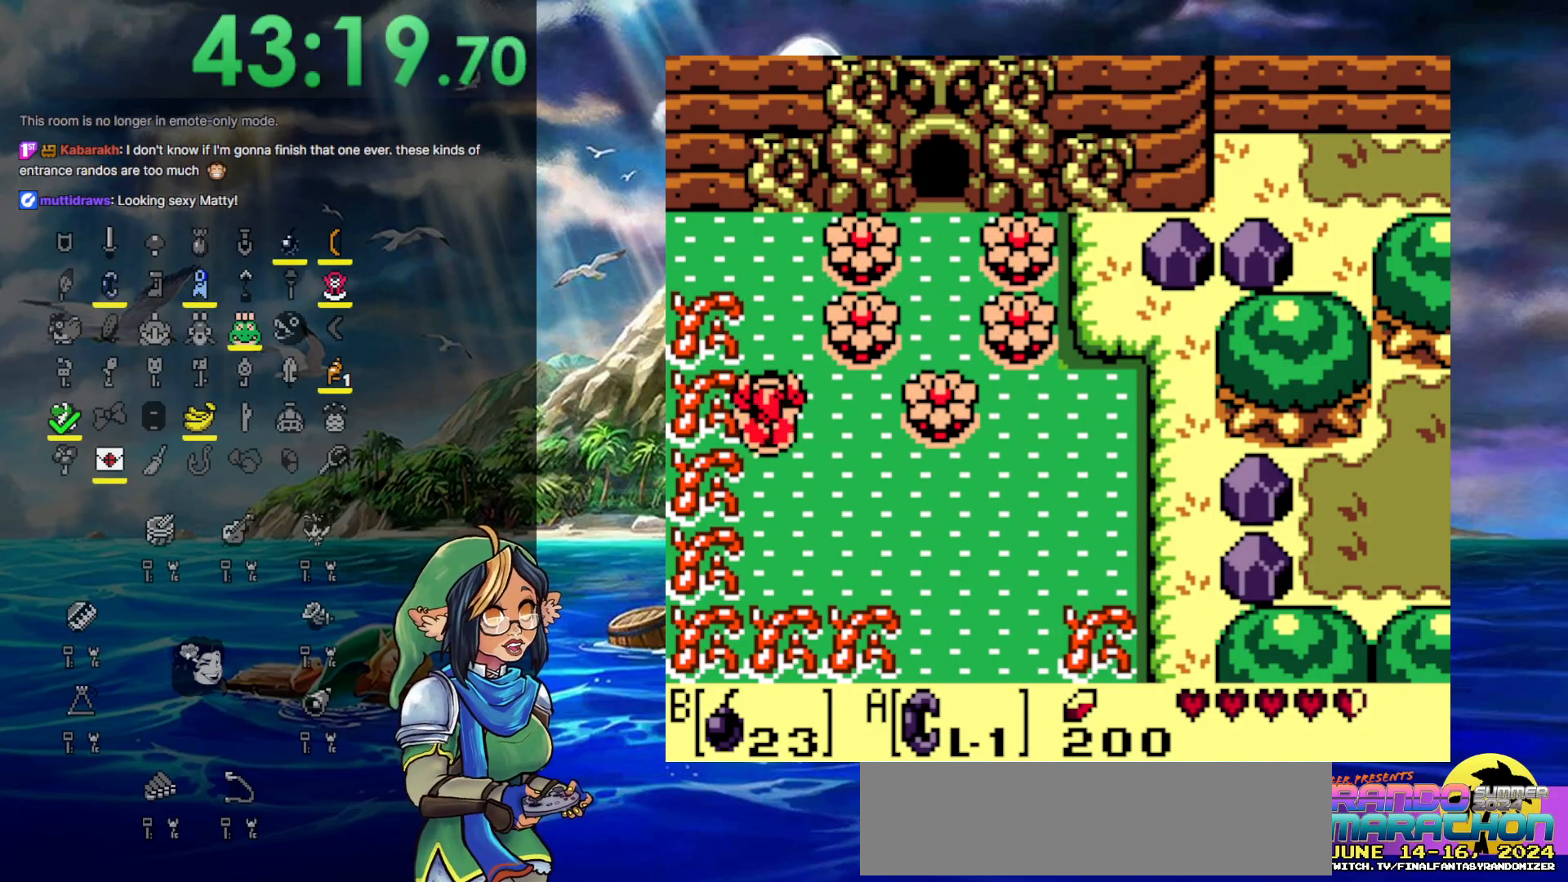
{"buttons": [], "events": []}
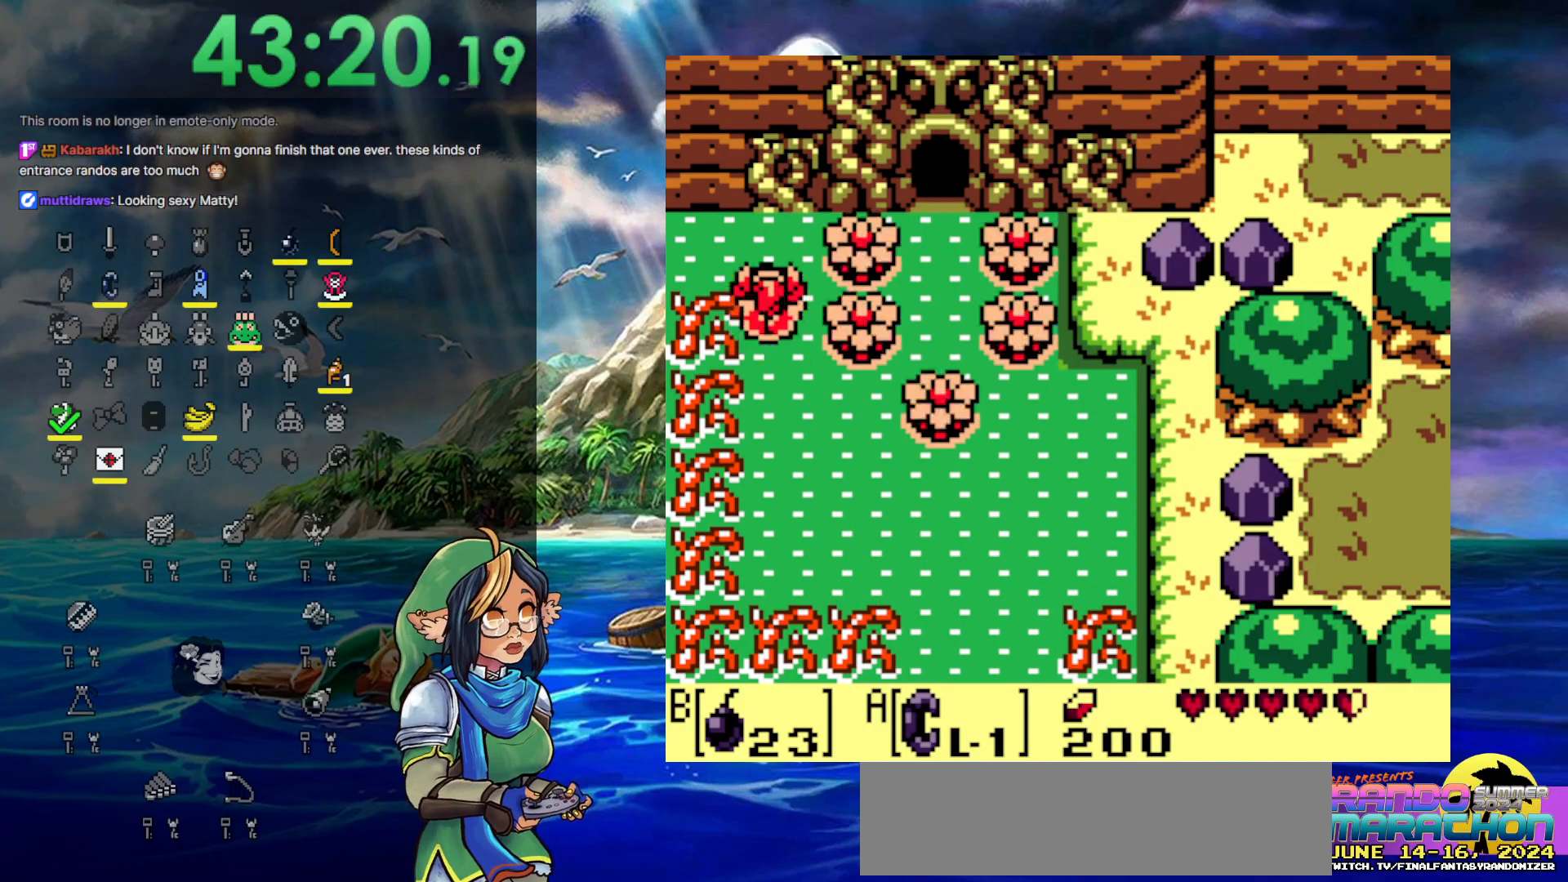
{"buttons": ["DPAD_LEFT"], "events": [[150, "DPAD_LEFT", "down"]]}
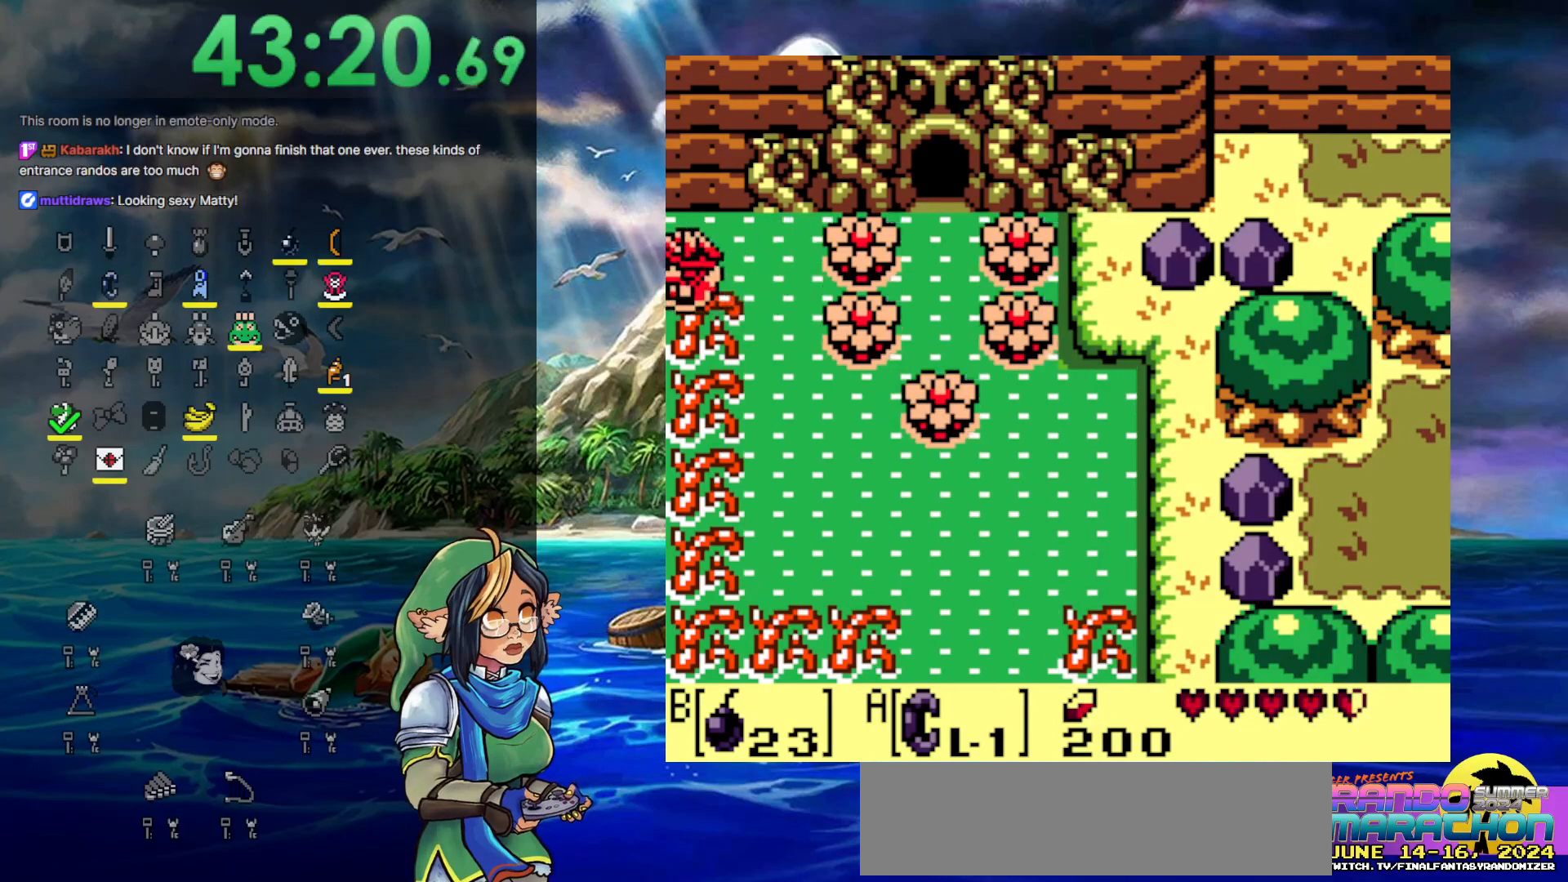
{"buttons": ["DPAD_LEFT"], "events": []}
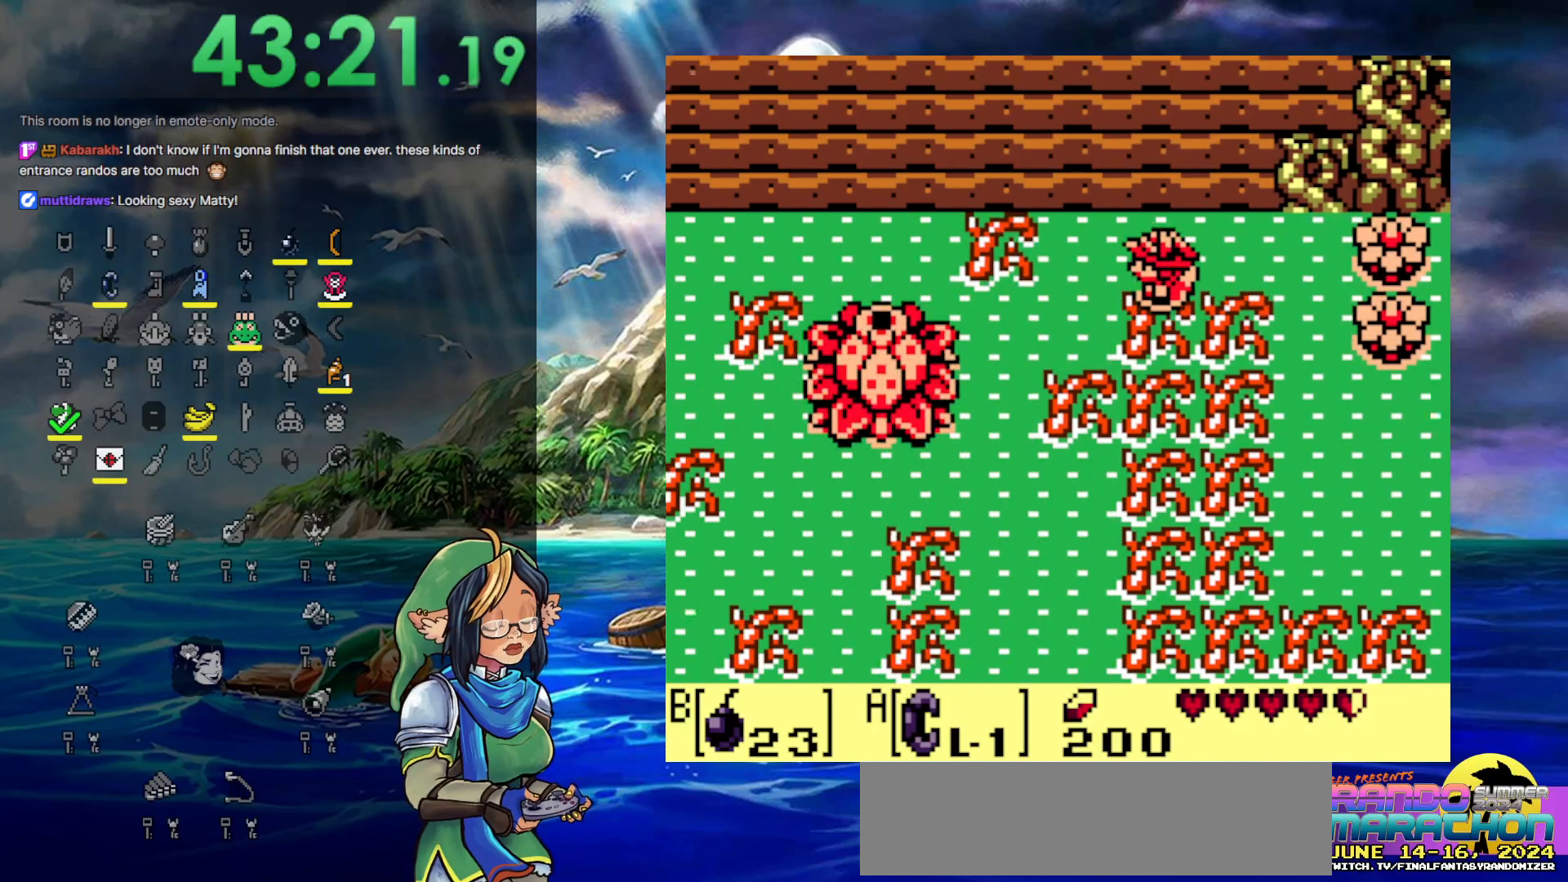
{"buttons": ["DPAD_DOWN", "DPAD_LEFT"], "events": [[300, "DPAD_DOWN", "down"]]}
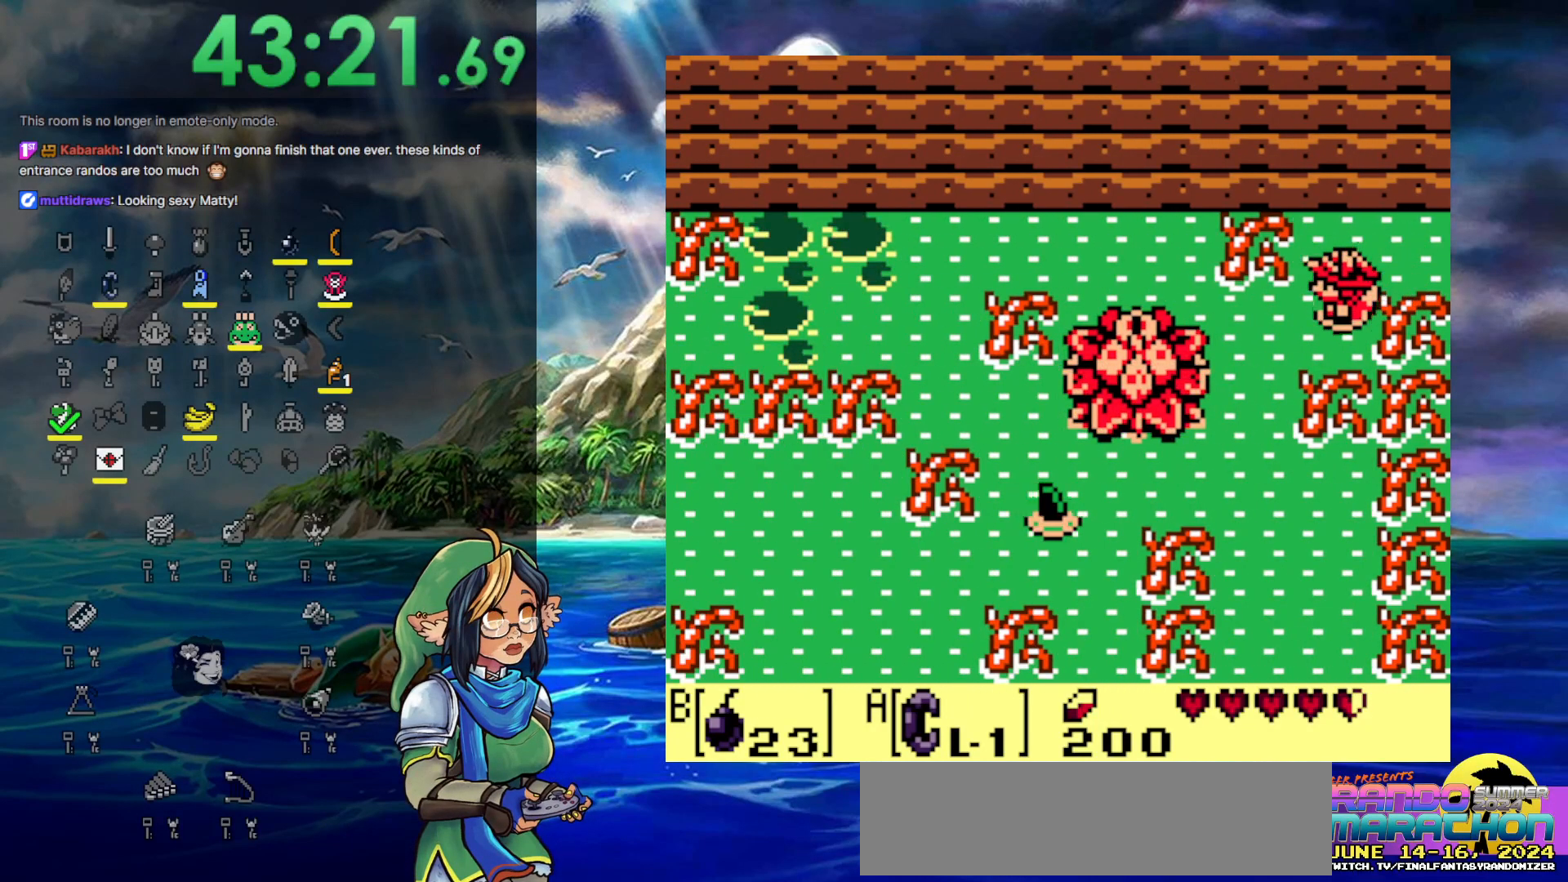
{"buttons": ["DPAD_DOWN"], "events": [[383, "DPAD_LEFT", "up"]]}
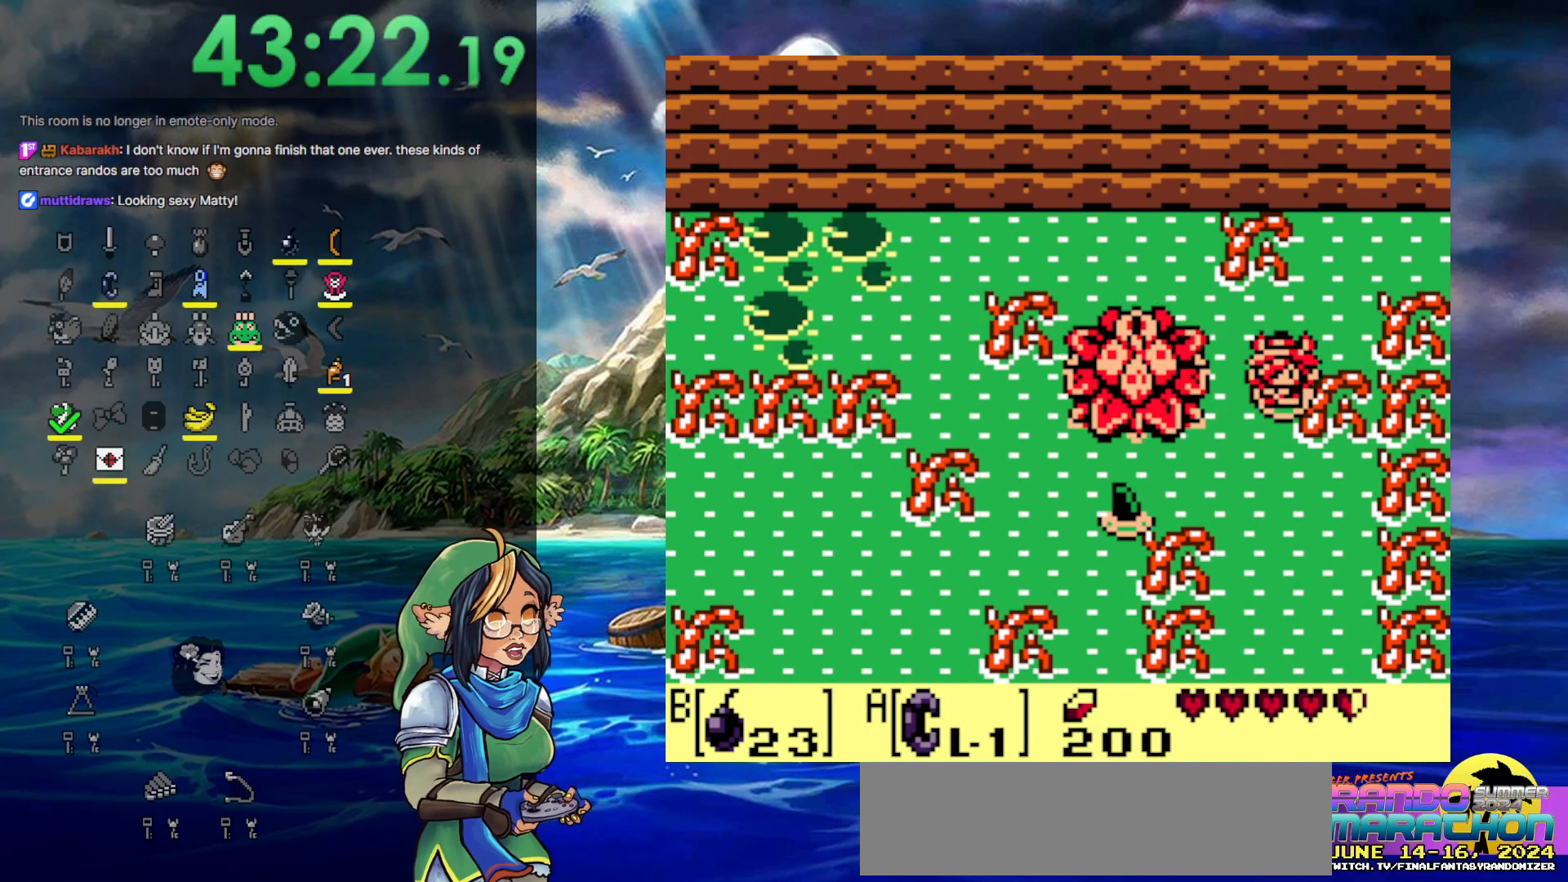
{"buttons": [], "events": [[83, "DPAD_LEFT", "down"], [117, "DPAD_DOWN", "up"], [183, "DPAD_LEFT", "up"]]}
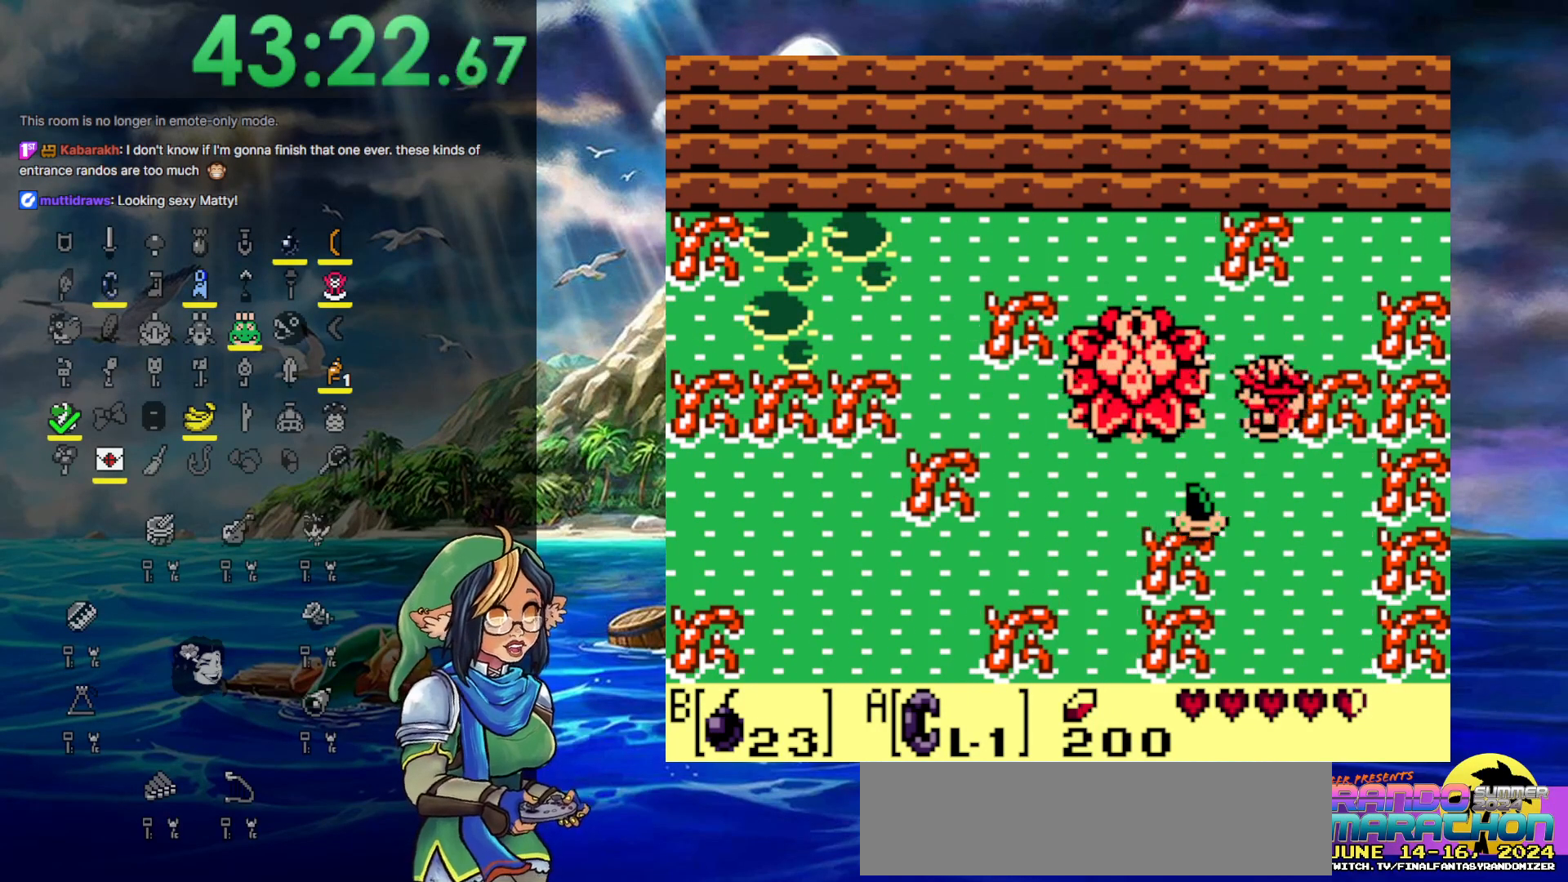
{"buttons": ["DPAD_DOWN"], "events": [[200, "DPAD_LEFT", "down"], [300, "DPAD_DOWN", "down"], [467, "DPAD_LEFT", "up"]]}
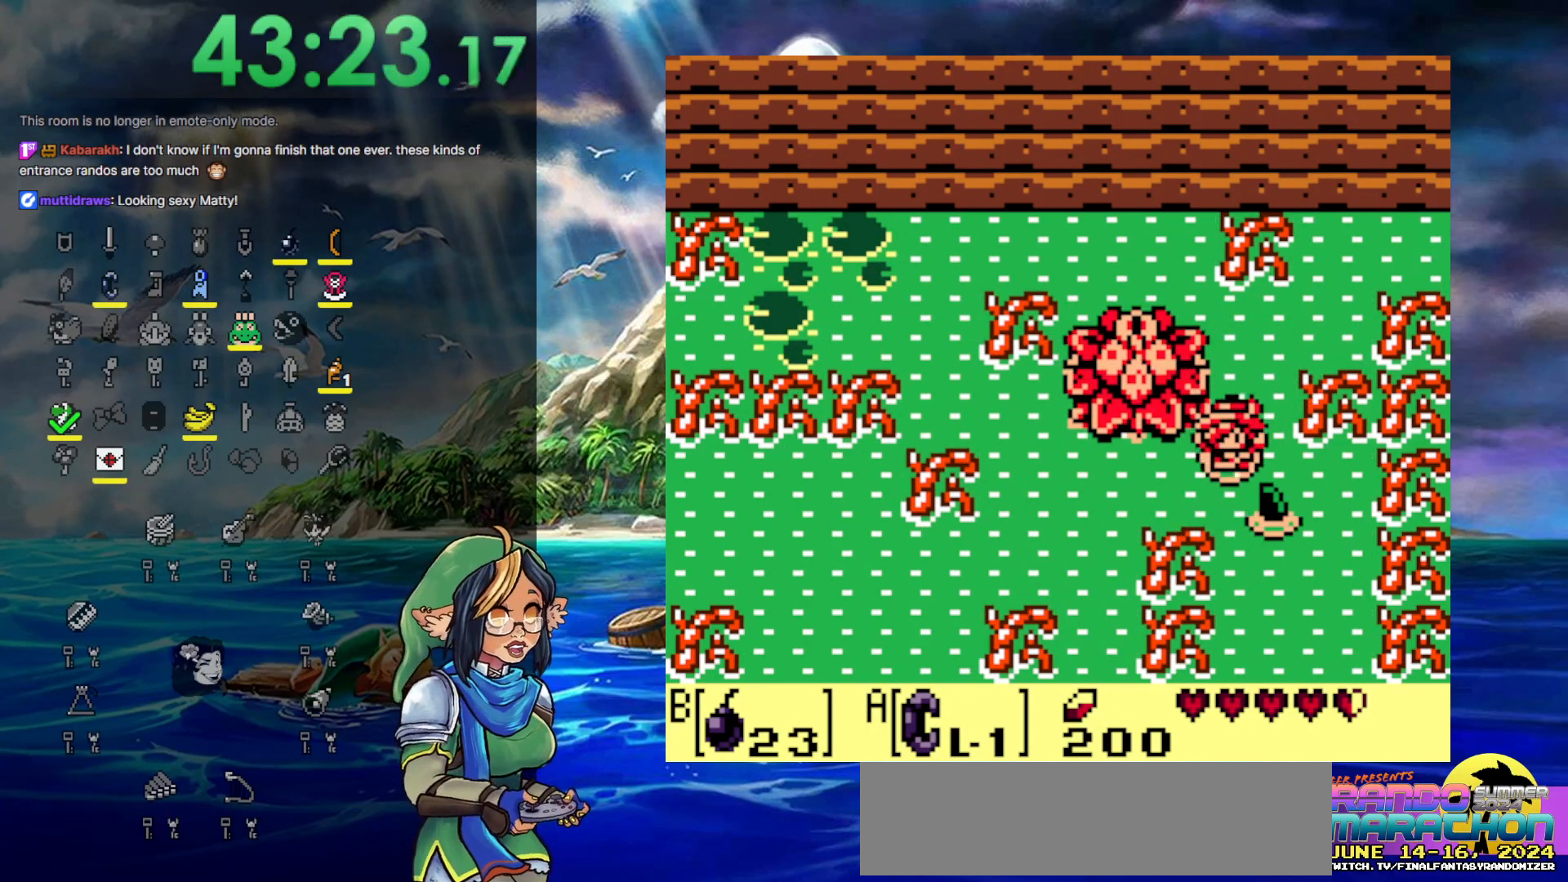
{"buttons": ["DPAD_LEFT"], "events": [[100, "DPAD_LEFT", "down"], [317, "DPAD_DOWN", "up"]]}
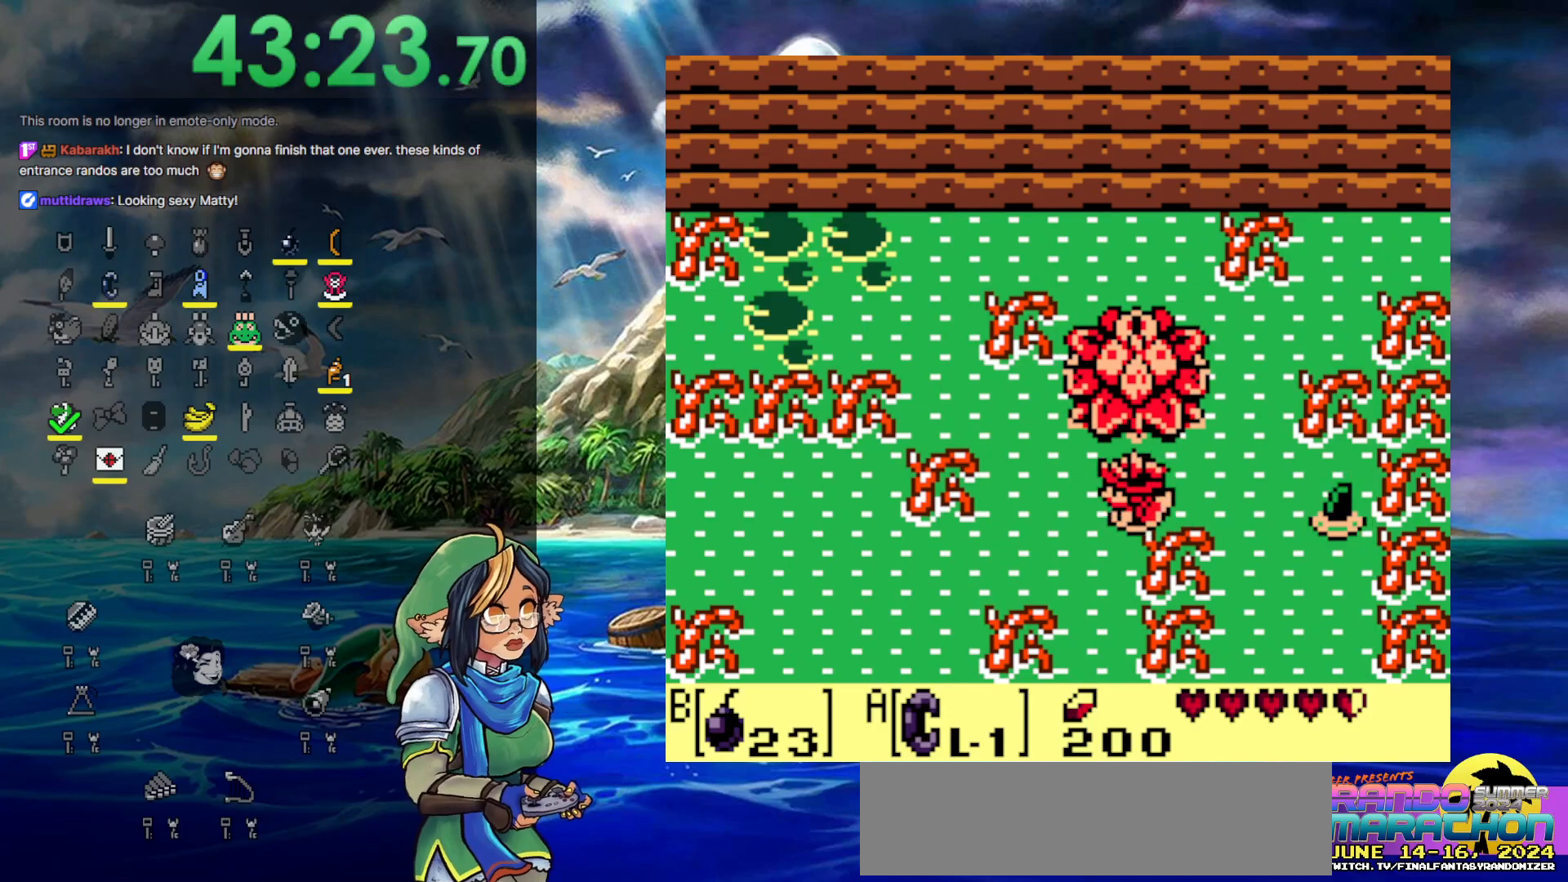
{"buttons": ["DPAD_LEFT"], "events": [[183, "DPAD_DOWN", "down"], [483, "DPAD_DOWN", "up"]]}
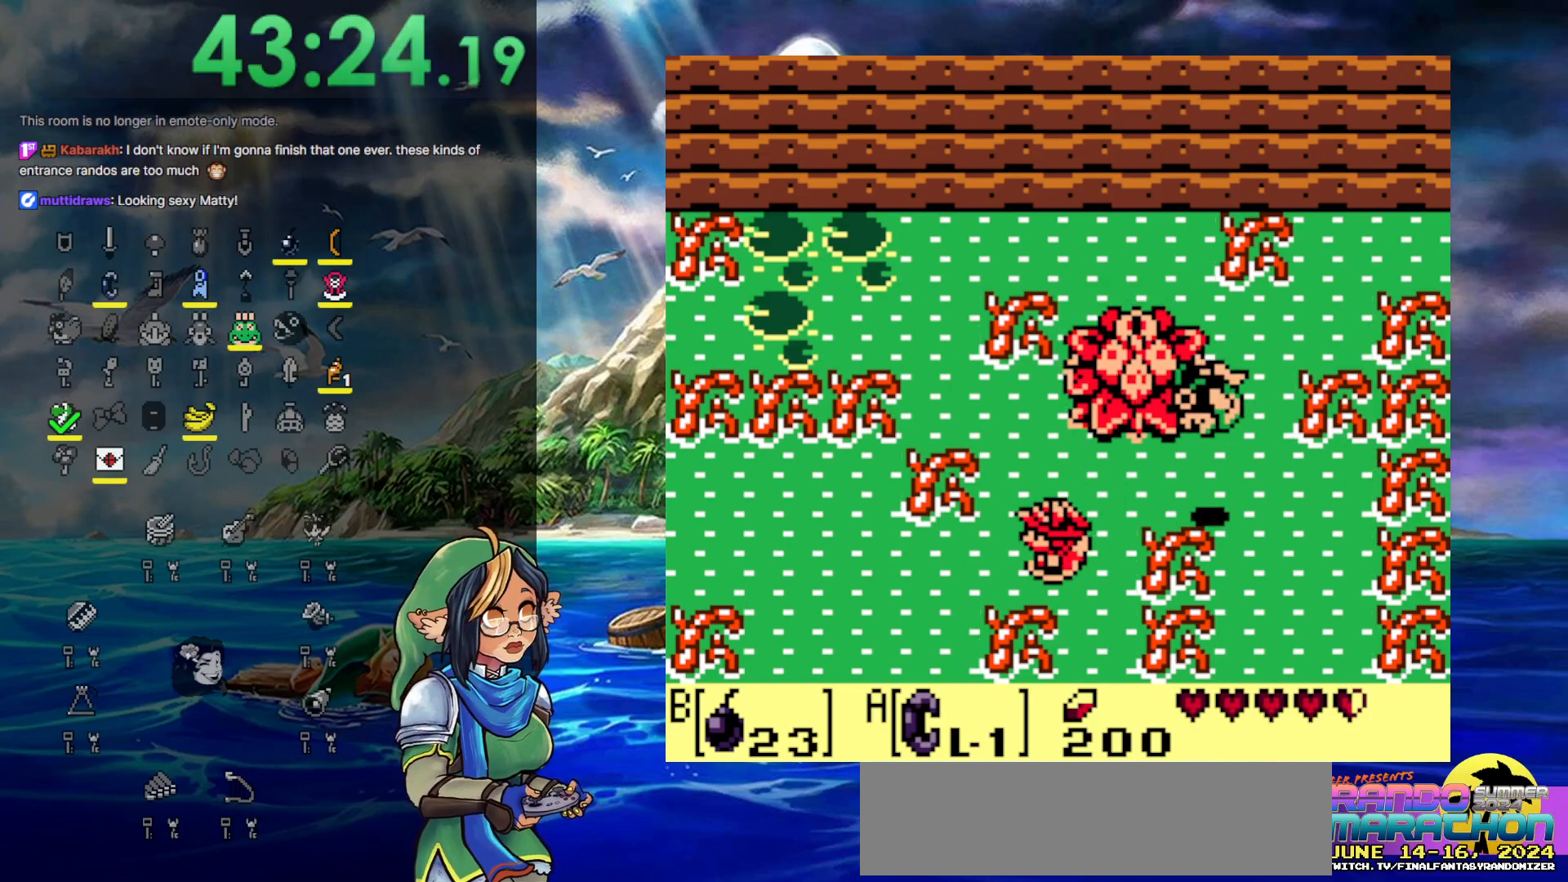
{"buttons": ["DPAD_LEFT"], "events": []}
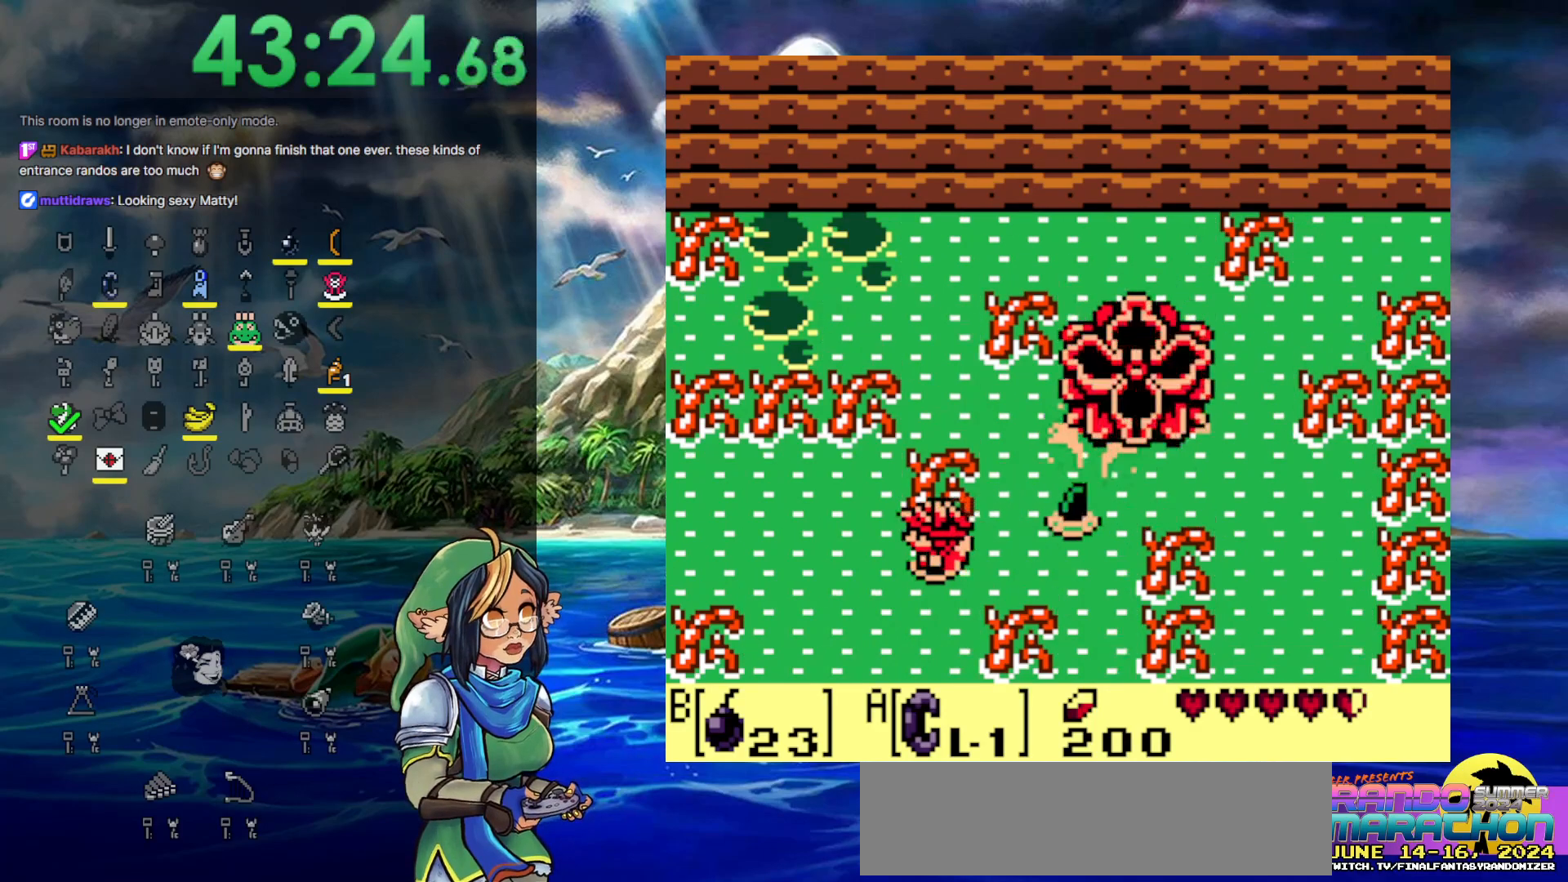
{"buttons": ["DPAD_LEFT"], "events": []}
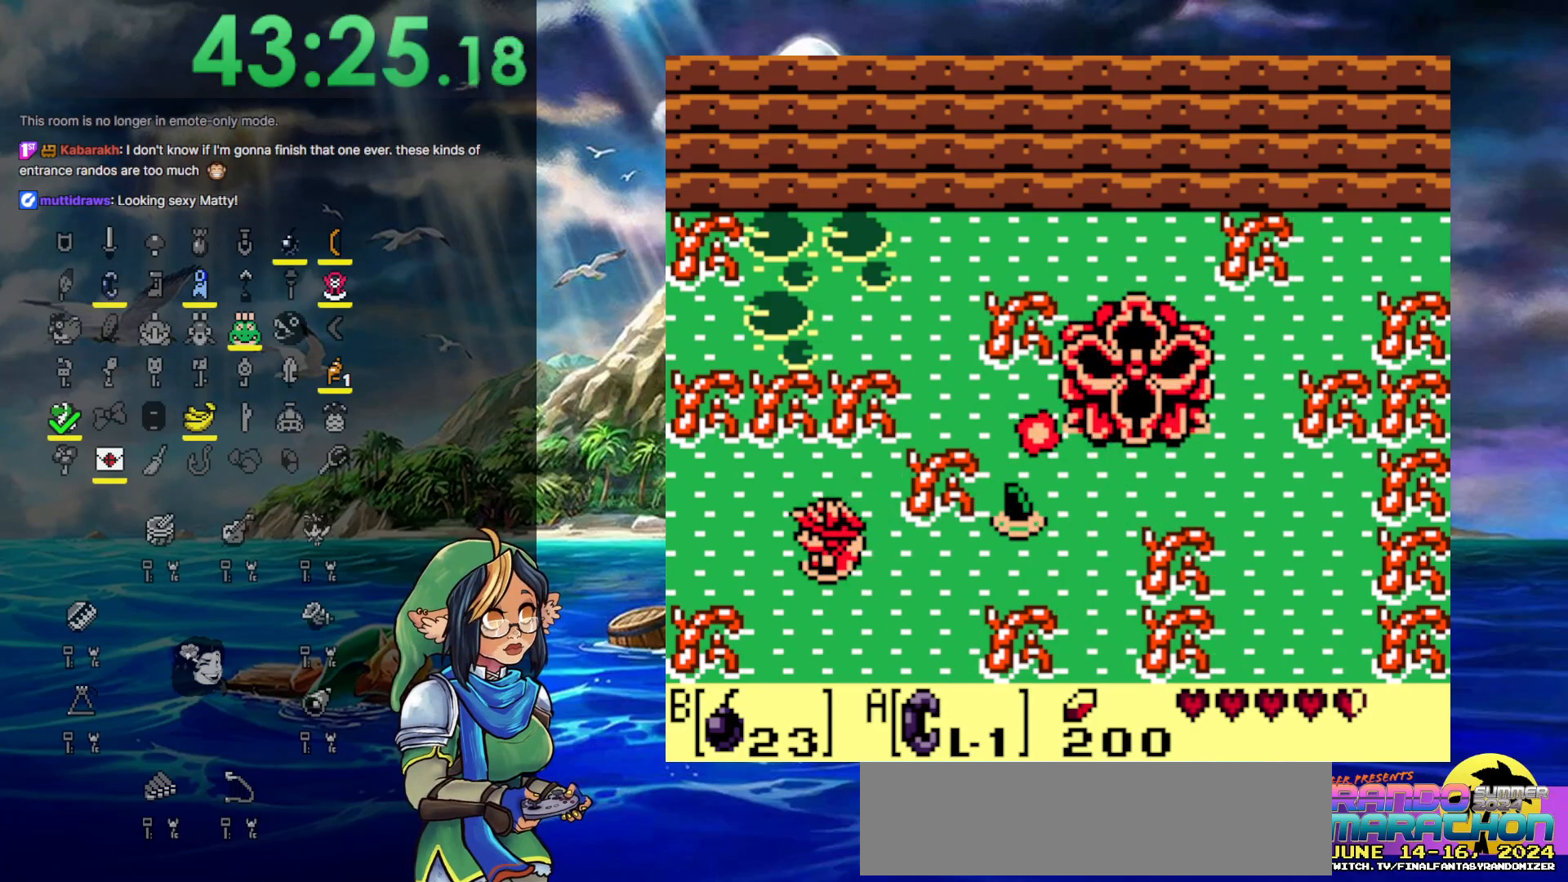
{"buttons": ["DPAD_LEFT"], "events": []}
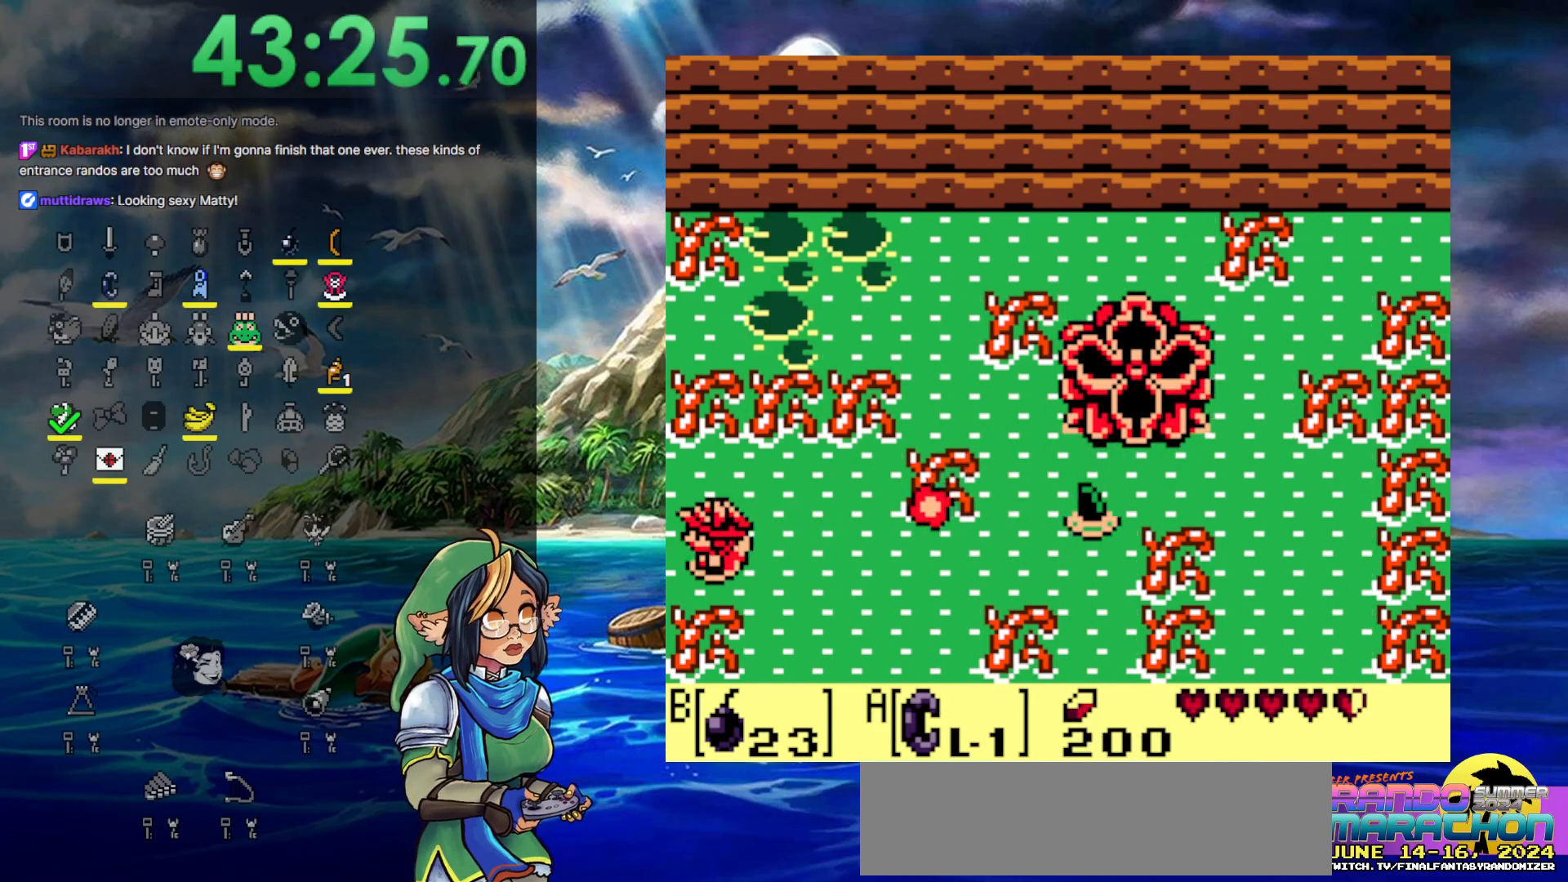
{"buttons": ["DPAD_LEFT"], "events": []}
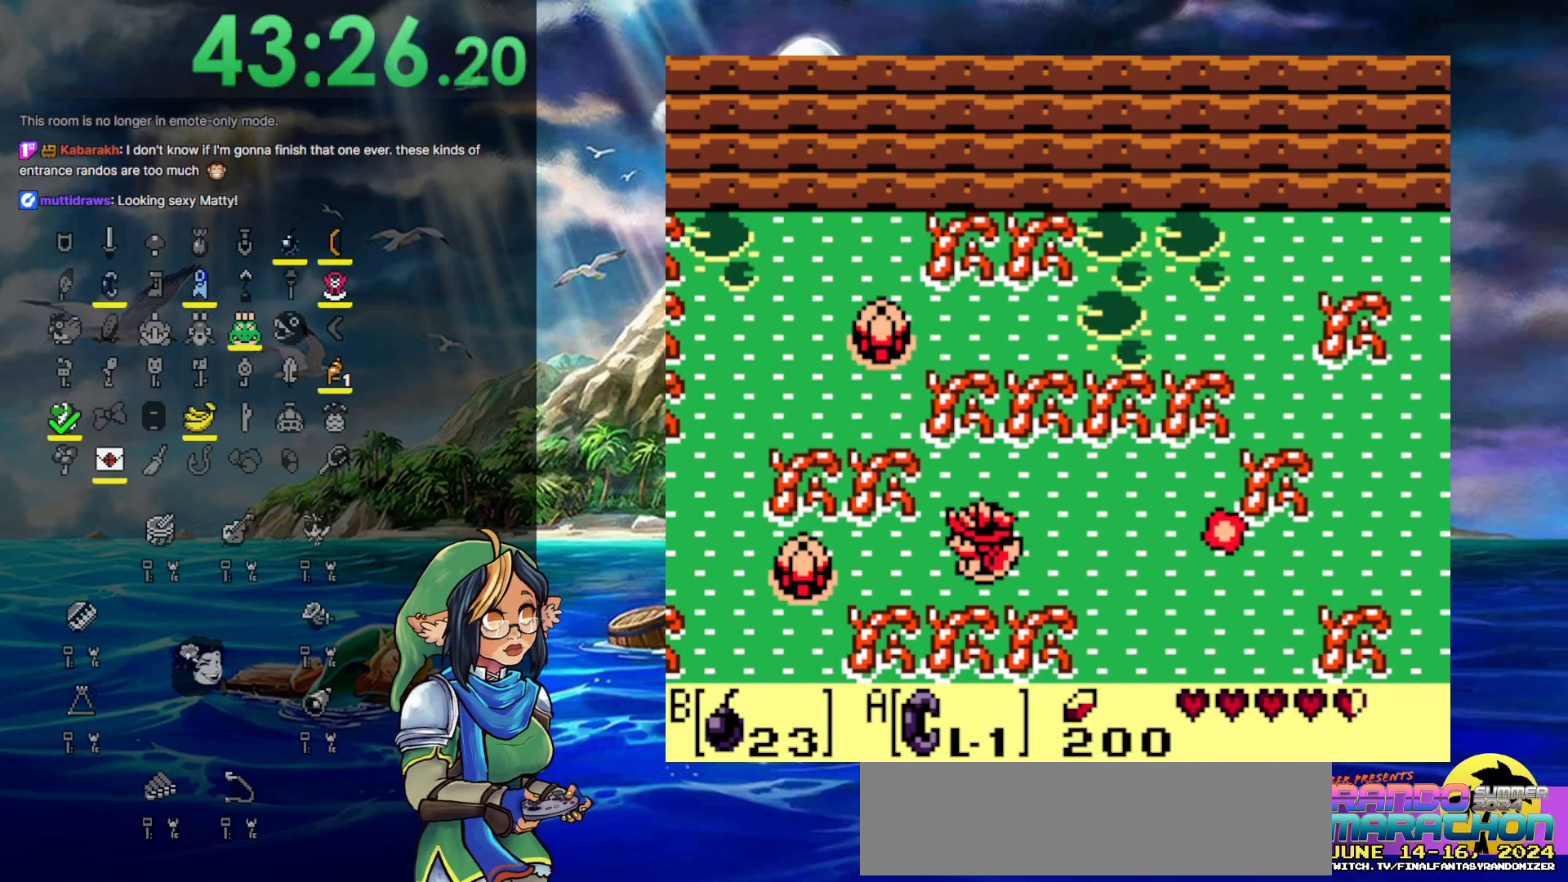
{"buttons": ["DPAD_LEFT"], "events": []}
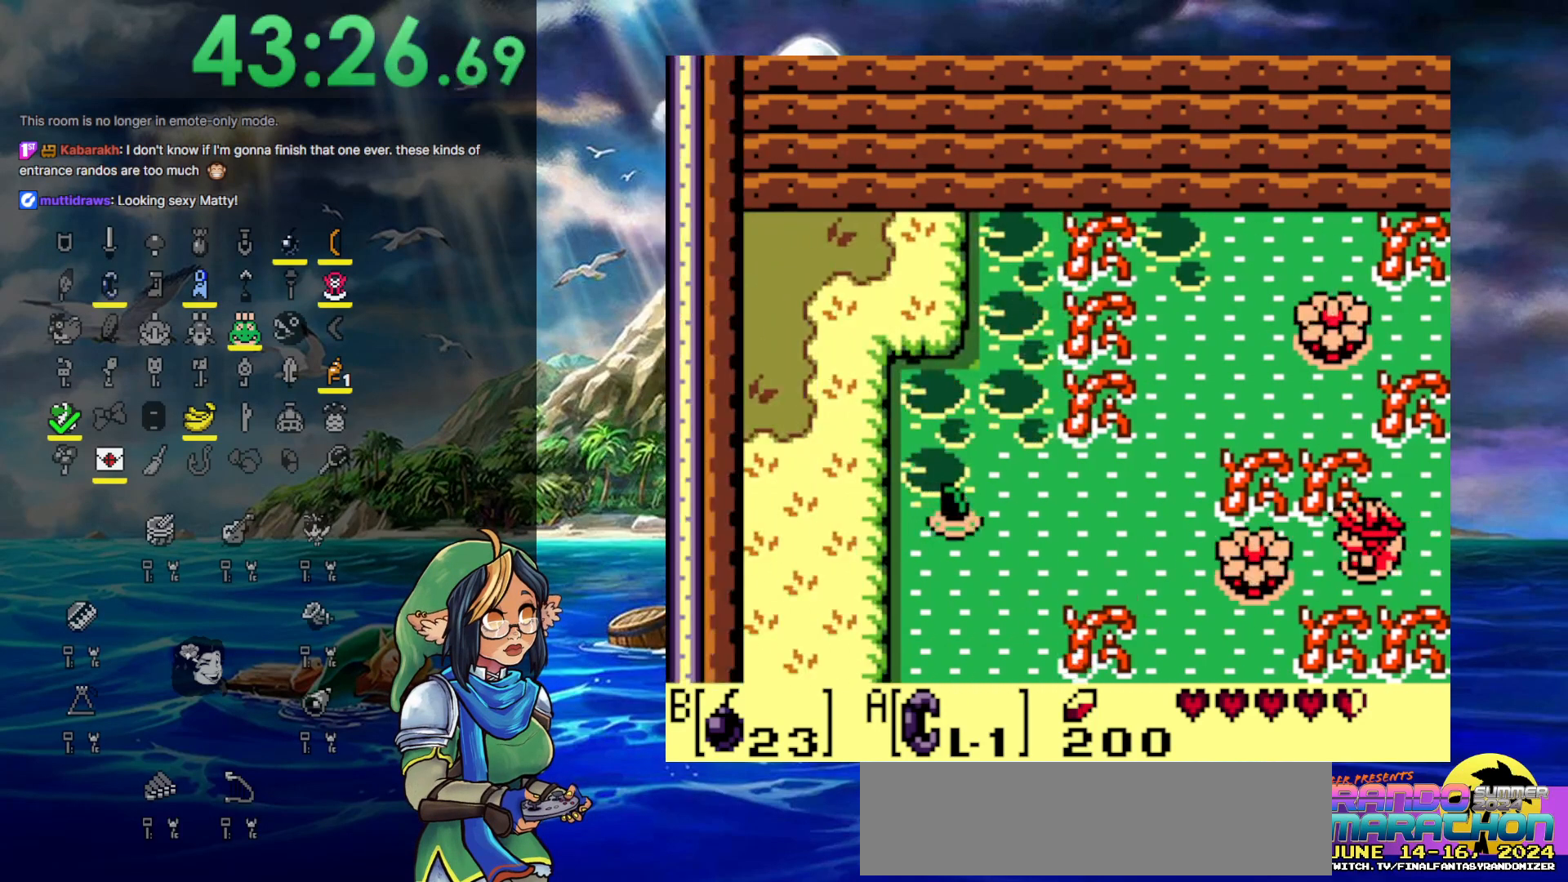
{"buttons": [], "events": [[150, "DPAD_LEFT", "up"], [150, "DPAD_RIGHT", "down"], [283, "DPAD_RIGHT", "up"], [483, "DPAD_RIGHT", "down"], [500, "DPAD_RIGHT", "up"]]}
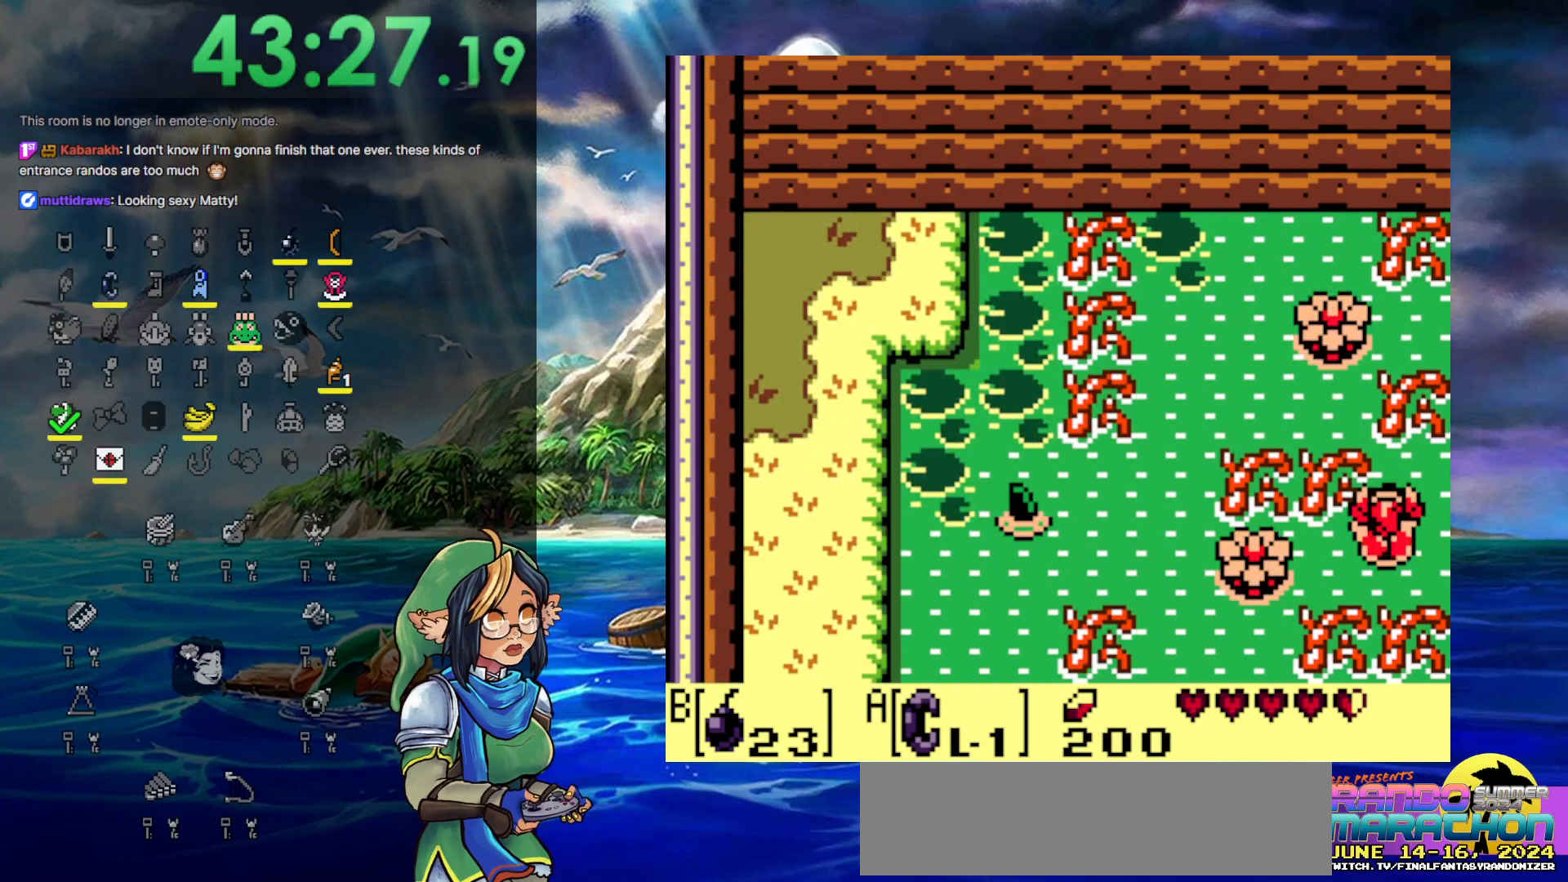
{"buttons": ["DPAD_LEFT"], "events": [[367, "DPAD_LEFT", "down"]]}
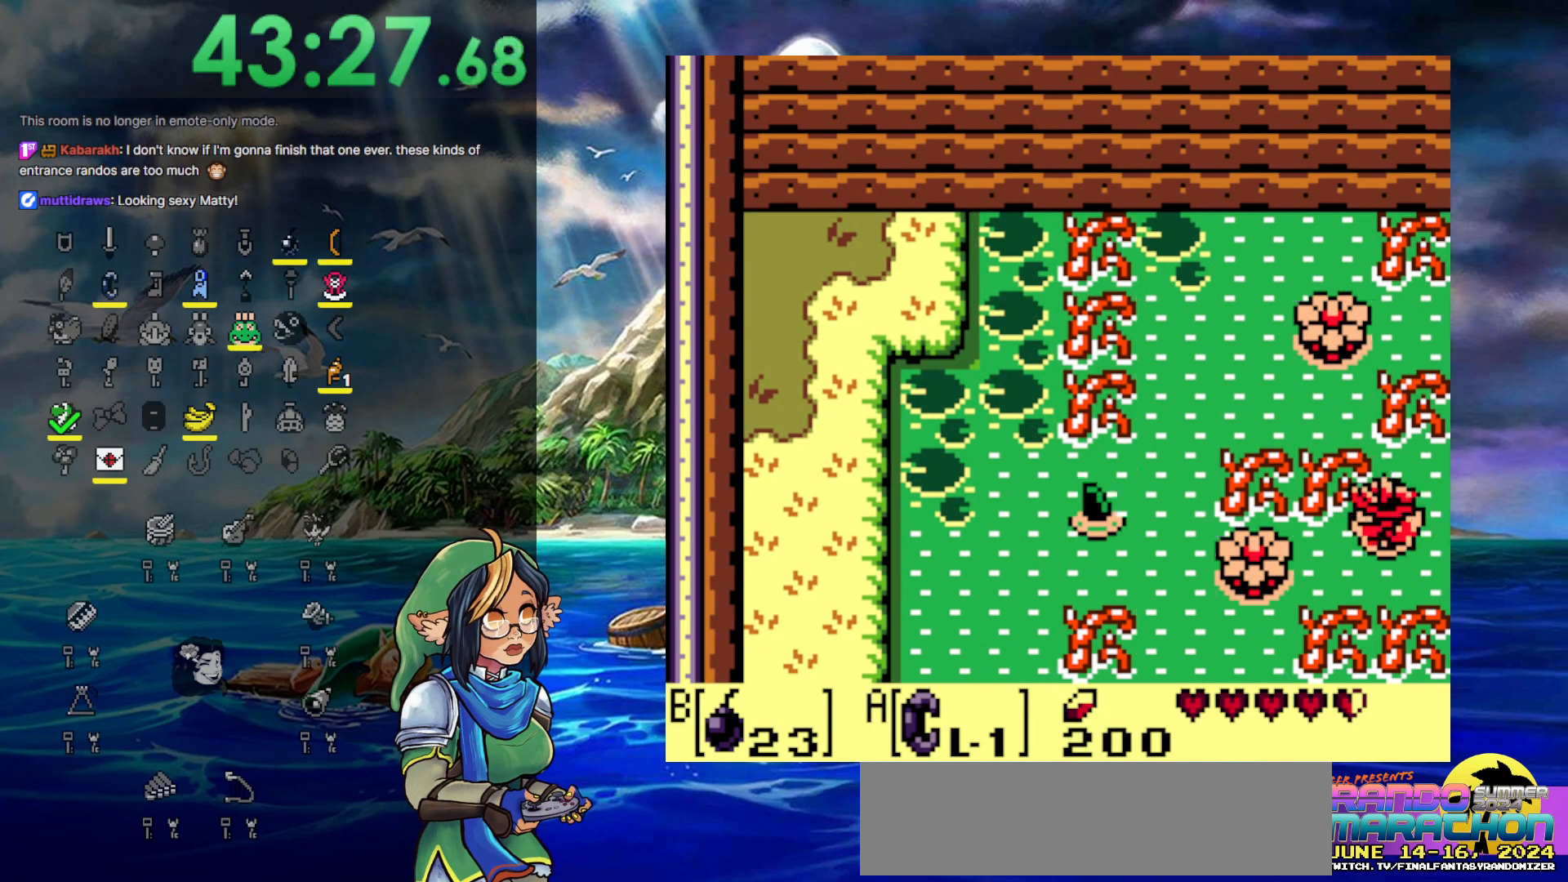
{"buttons": [], "events": [[217, "DPAD_LEFT", "up"], [333, "DPAD_DOWN", "down"], [383, "DPAD_DOWN", "up"]]}
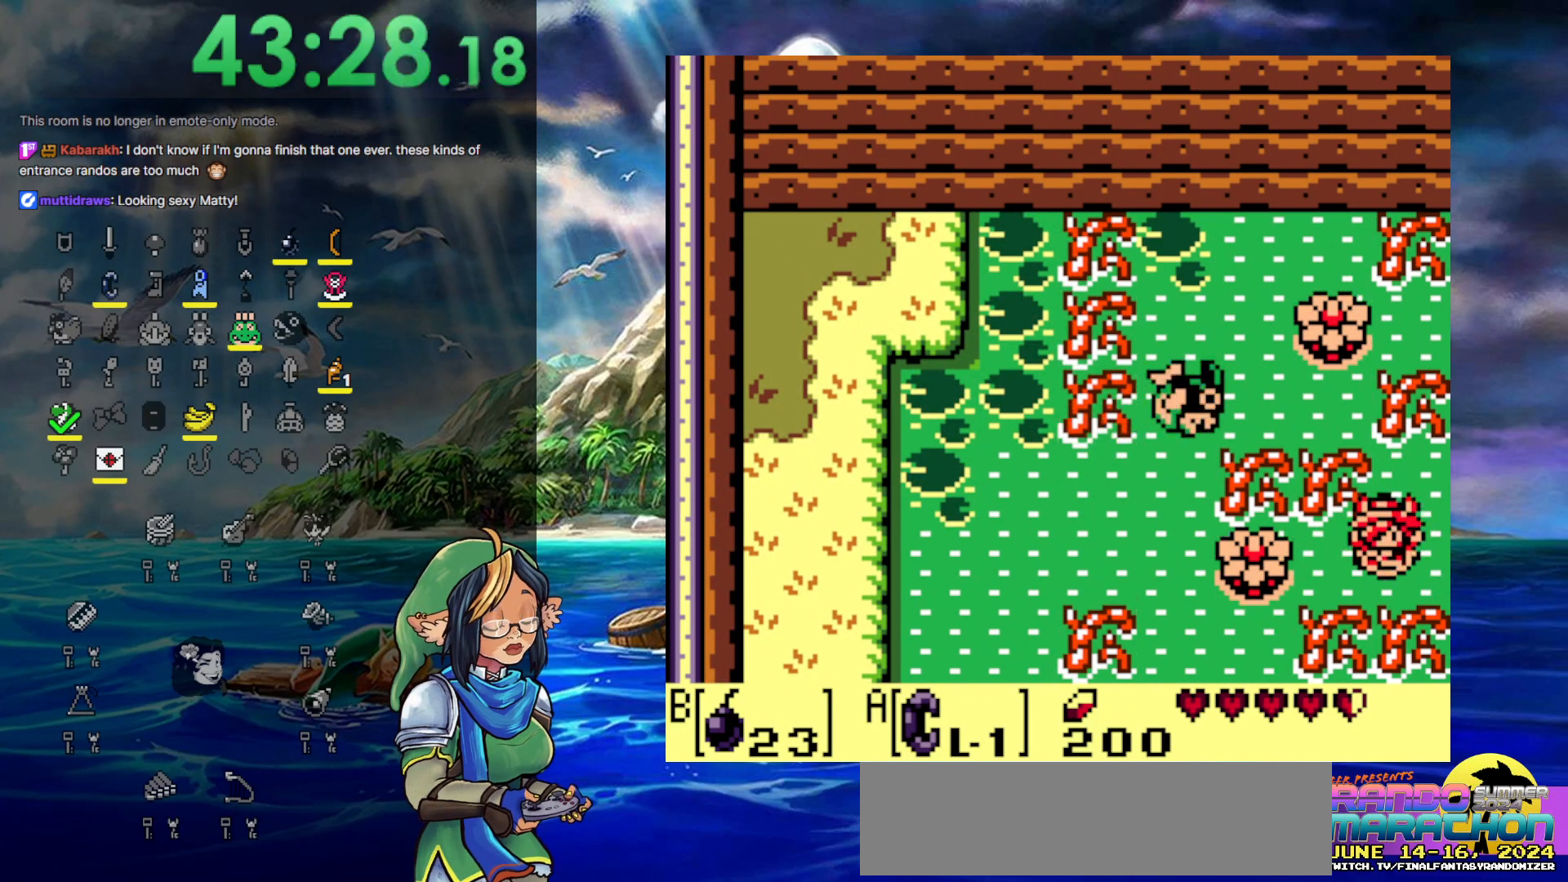
{"buttons": ["DPAD_LEFT"], "events": [[183, "DPAD_LEFT", "down"]]}
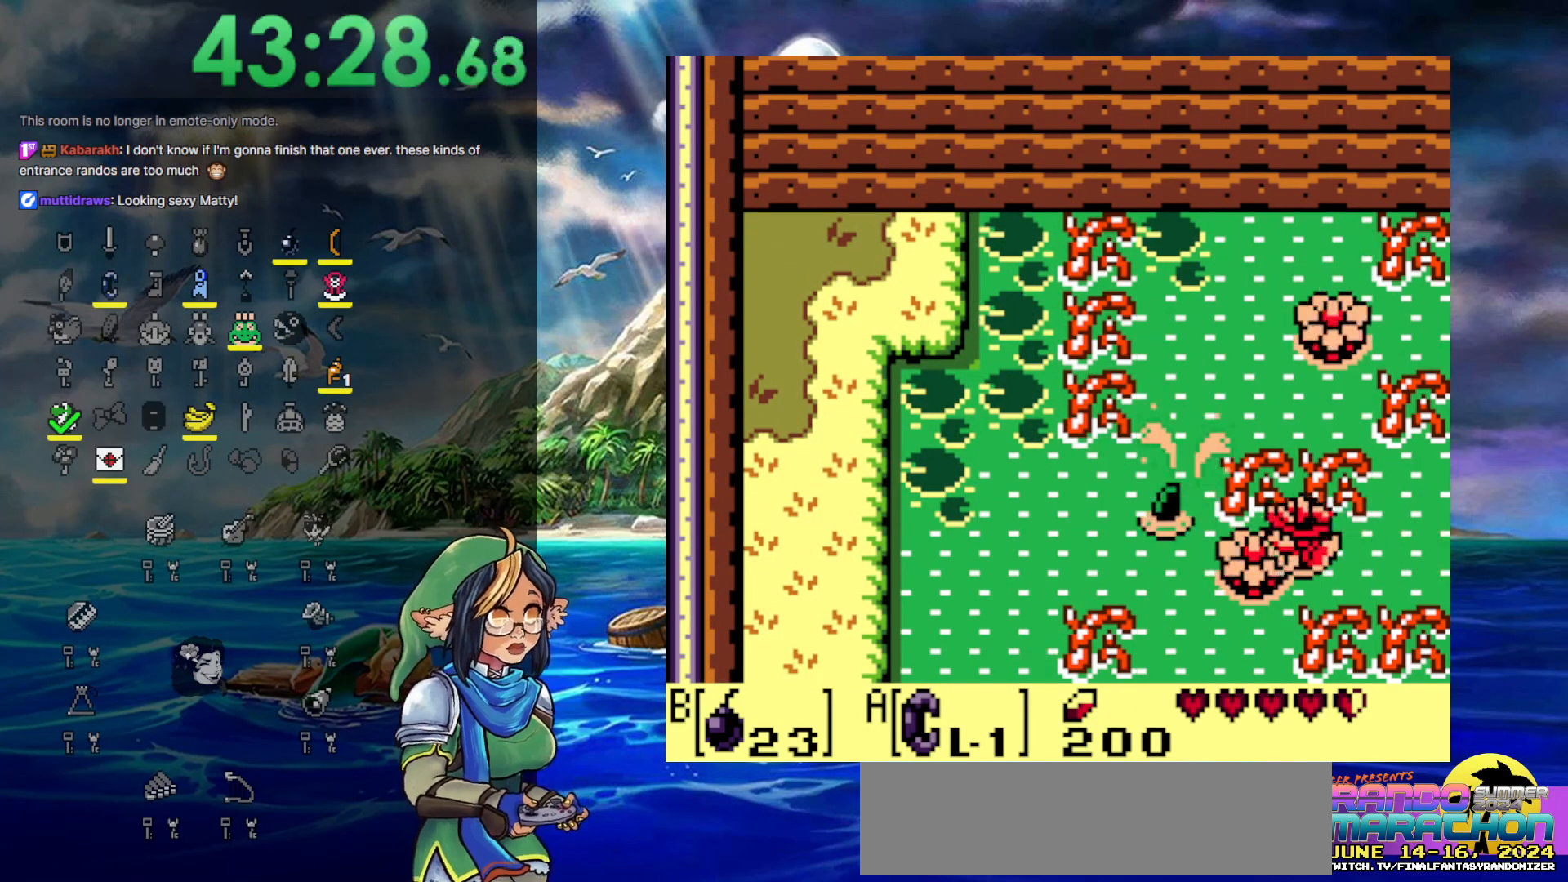
{"buttons": ["DPAD_LEFT"], "events": []}
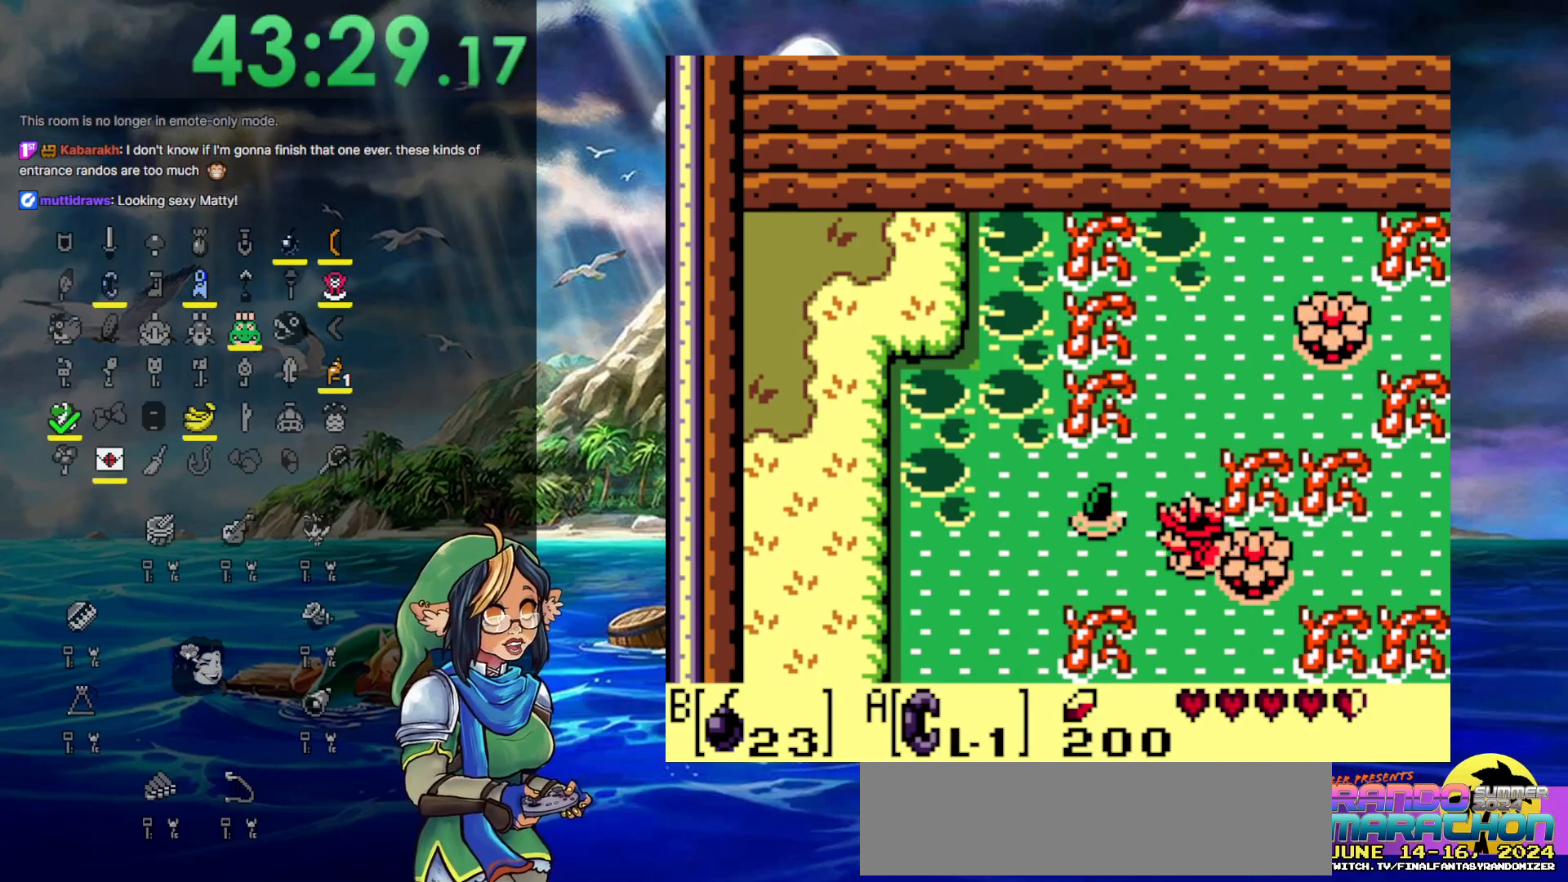
{"buttons": ["DPAD_LEFT"], "events": [[250, "DPAD_DOWN", "down"], [467, "DPAD_DOWN", "up"]]}
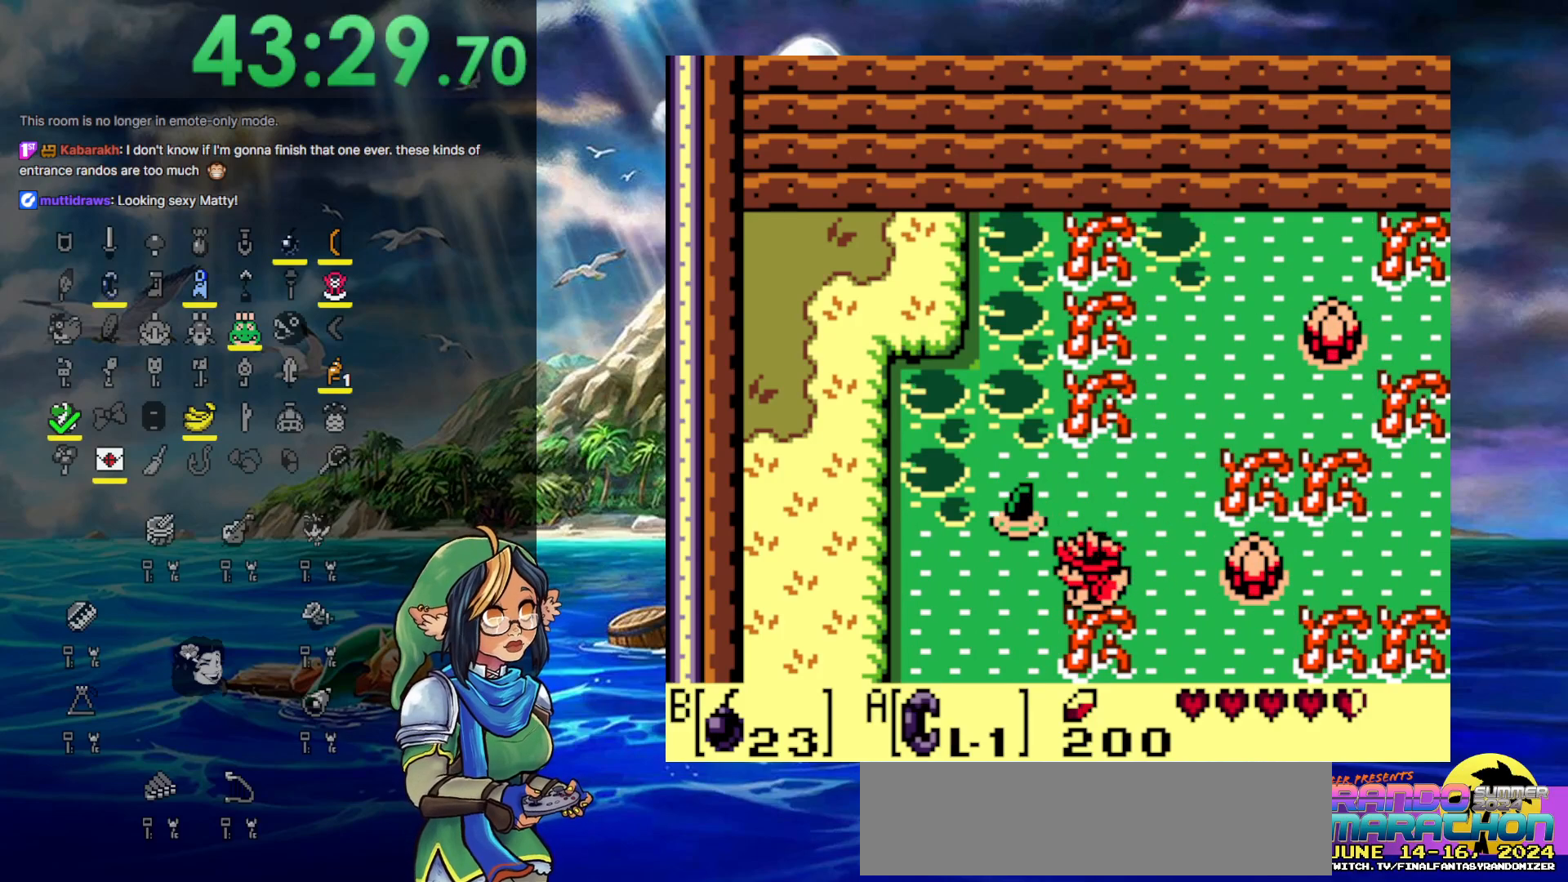
{"buttons": ["DPAD_DOWN", "DPAD_LEFT"], "events": [[333, "DPAD_DOWN", "down"]]}